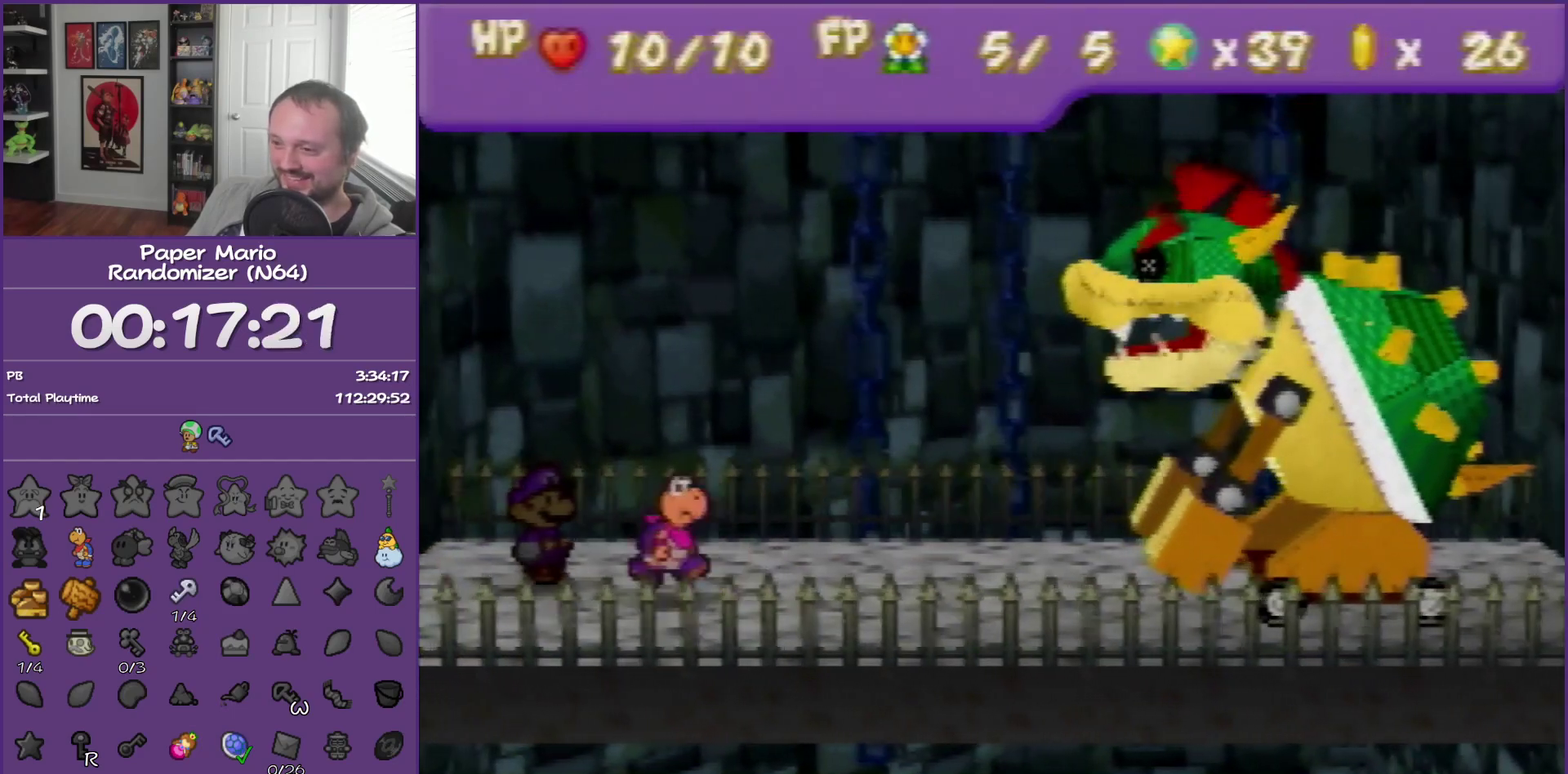
Gameplay with a controller (Nintendo layout); each line is a JSON object with the inputs held at the frame after it. "events" lists button and stick changes between this image and that frame as [ms after this image, input, new state], when the widget could be followed in between. This overlay highlights the sticks when they move; stick clicks (L3) are not distinguishable. Not read: L3 R3.
{"buttons": [], "left_stick": "center", "events": []}
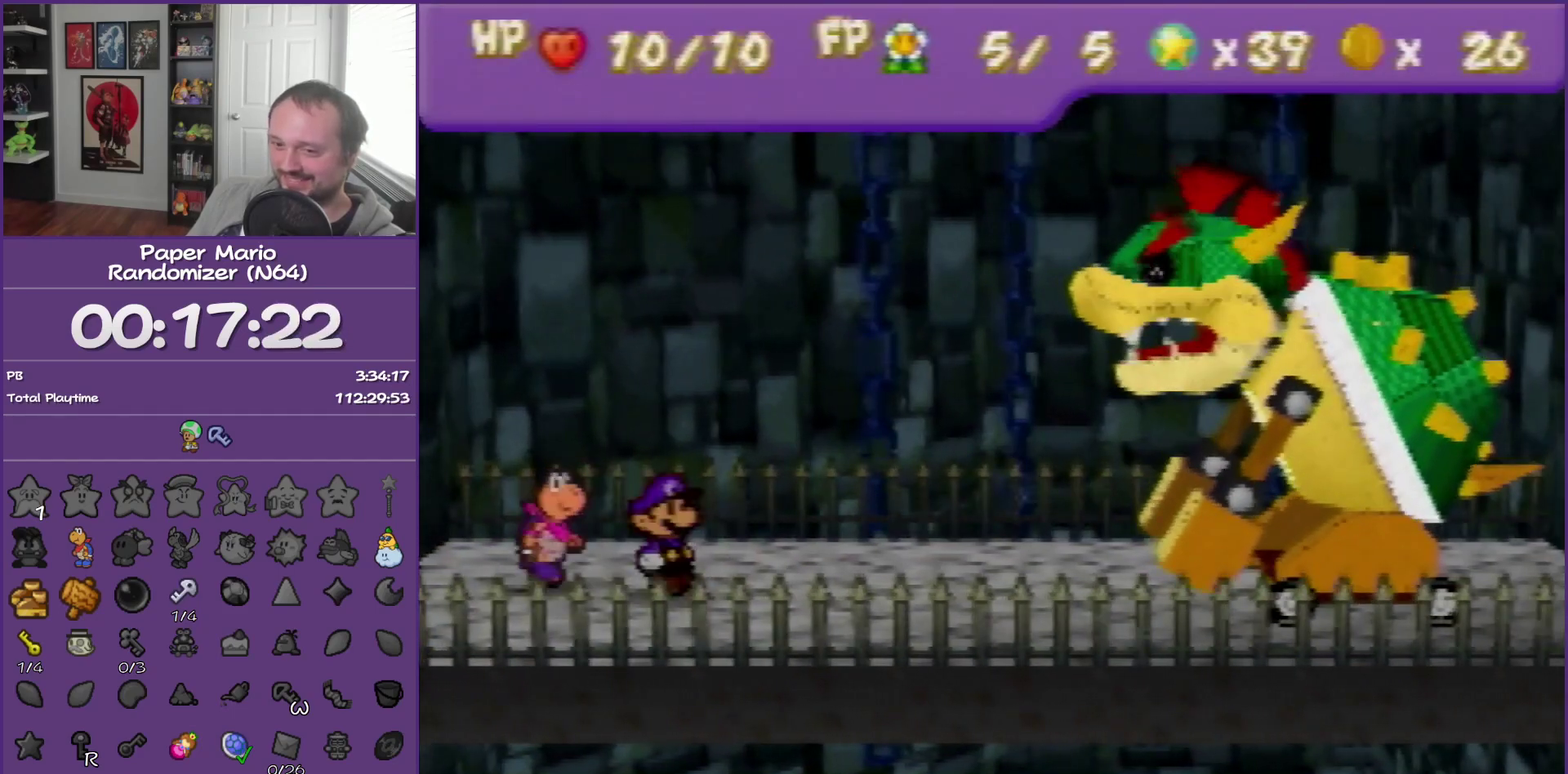
{"buttons": [], "left_stick": "center", "events": []}
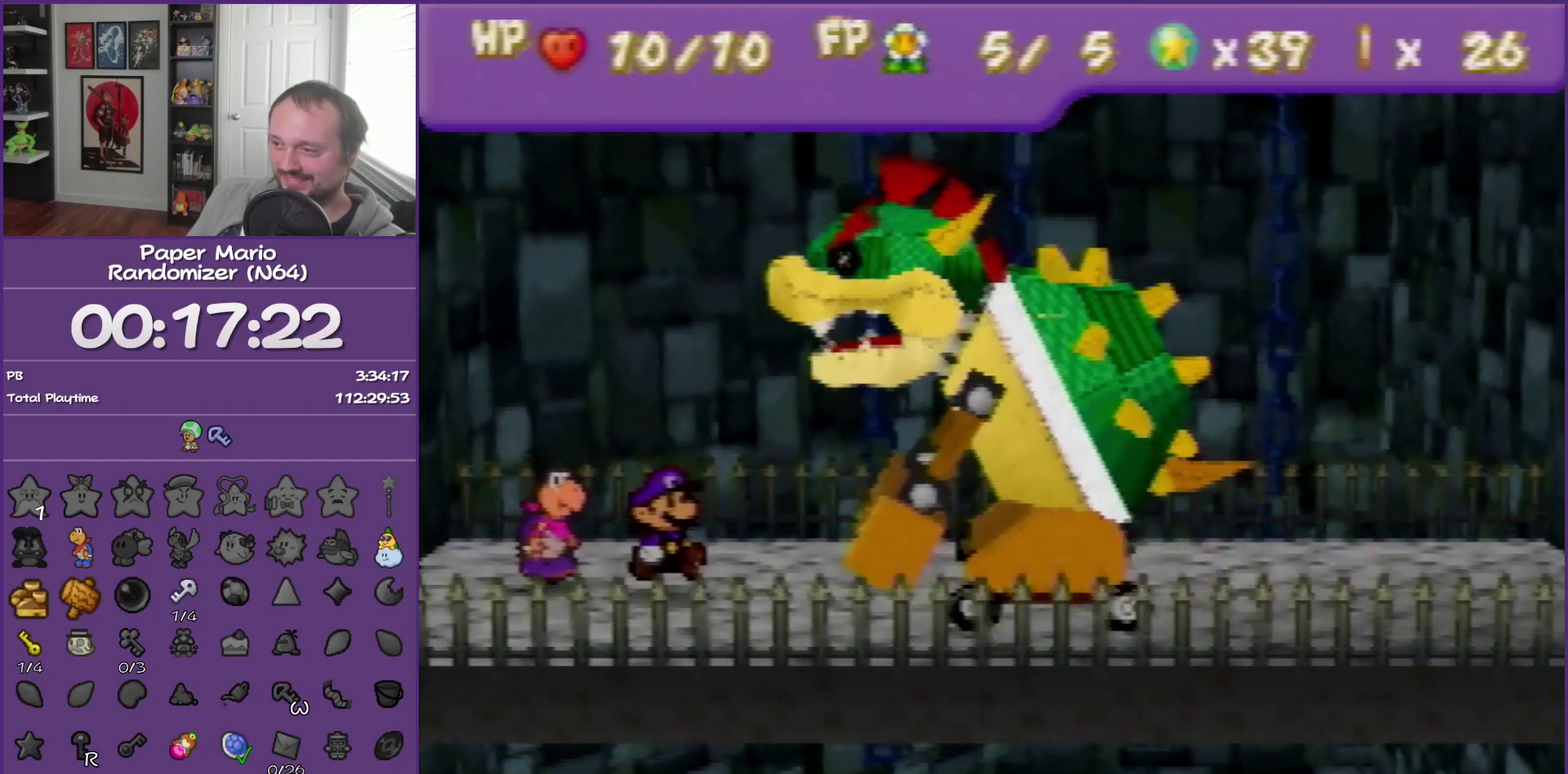
{"buttons": [], "left_stick": "center", "events": []}
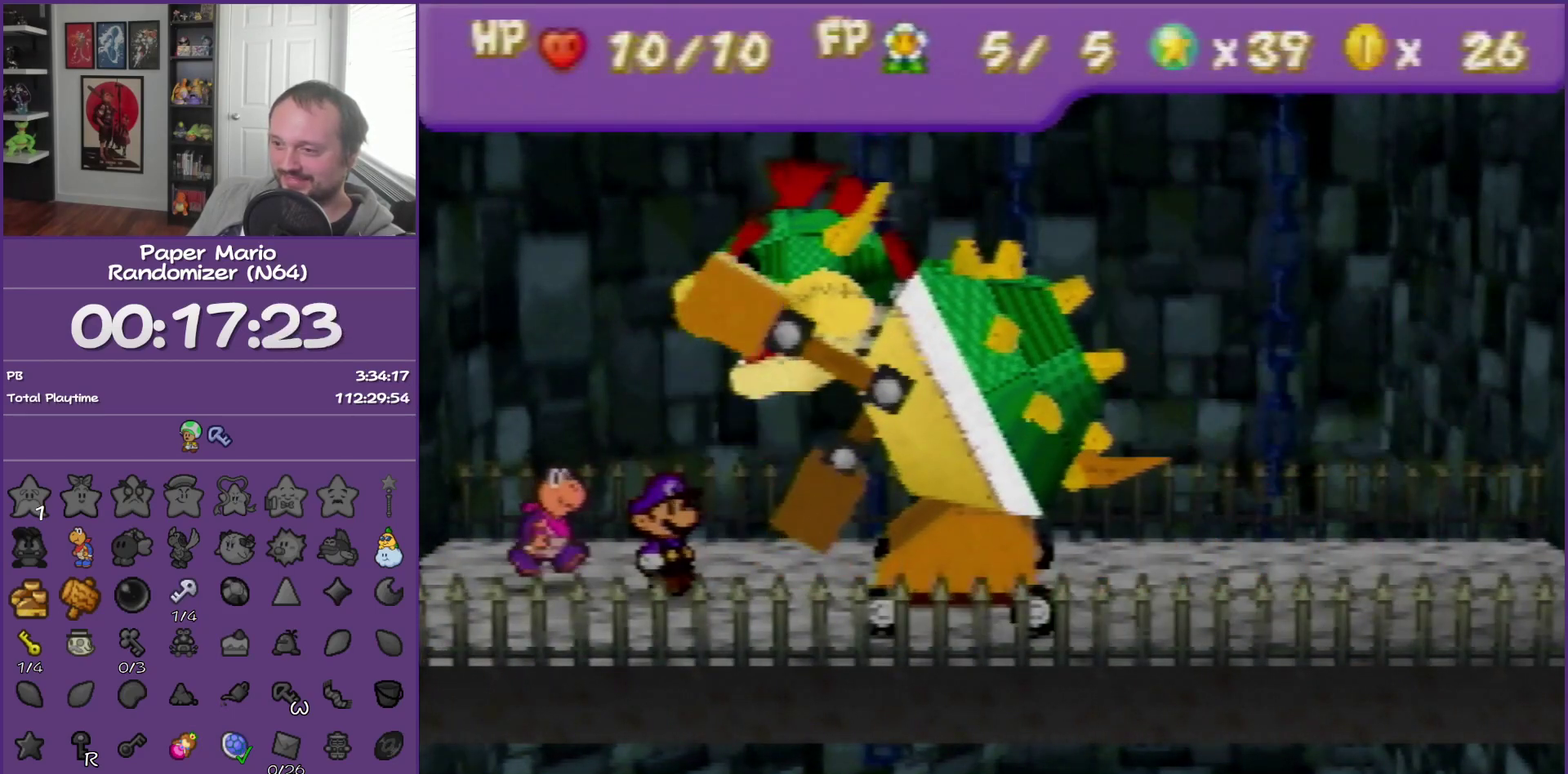
{"buttons": [], "left_stick": "center", "events": [[367, "A", "down"], [483, "A", "up"]]}
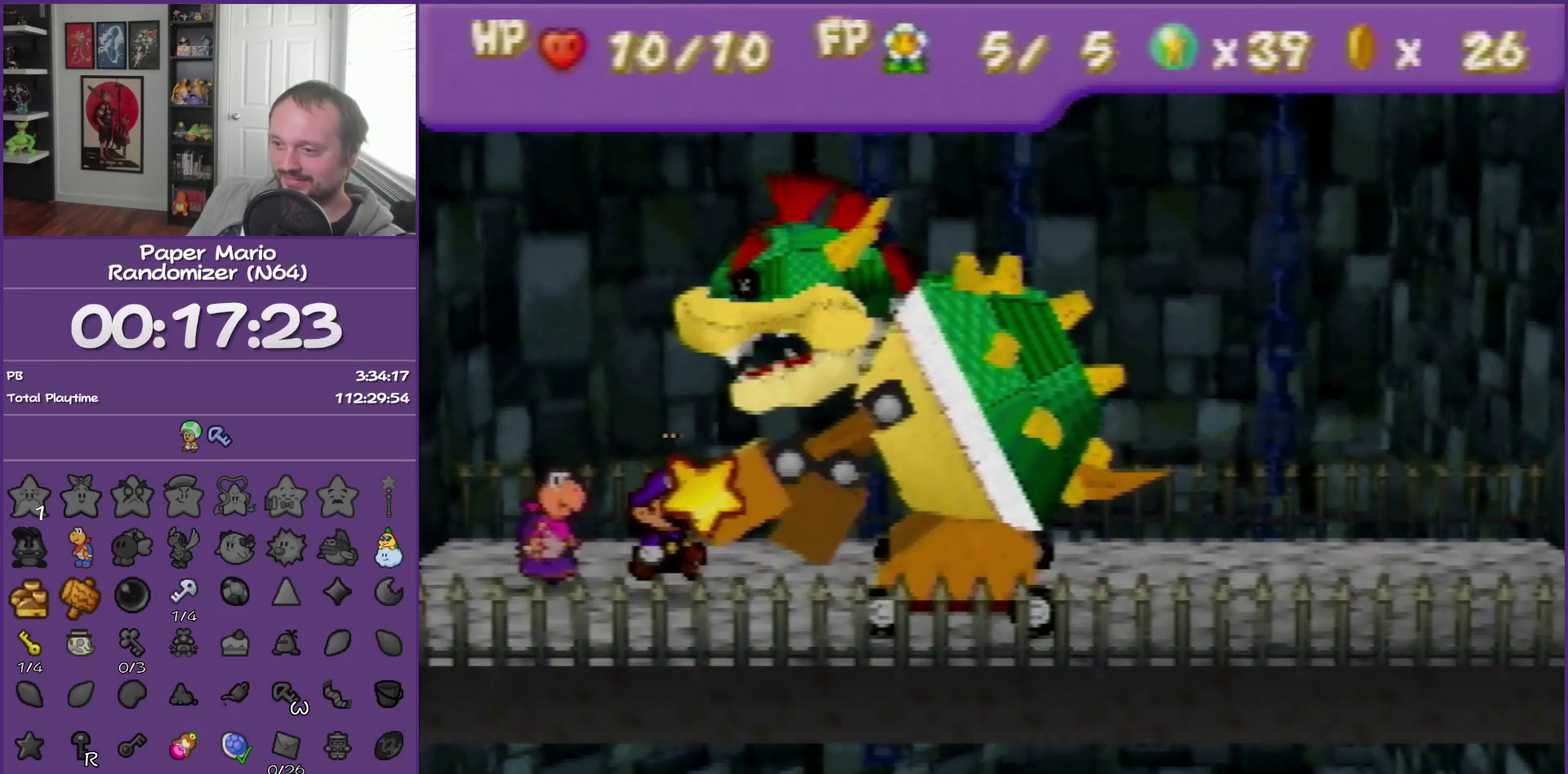
{"buttons": [], "left_stick": "center", "events": []}
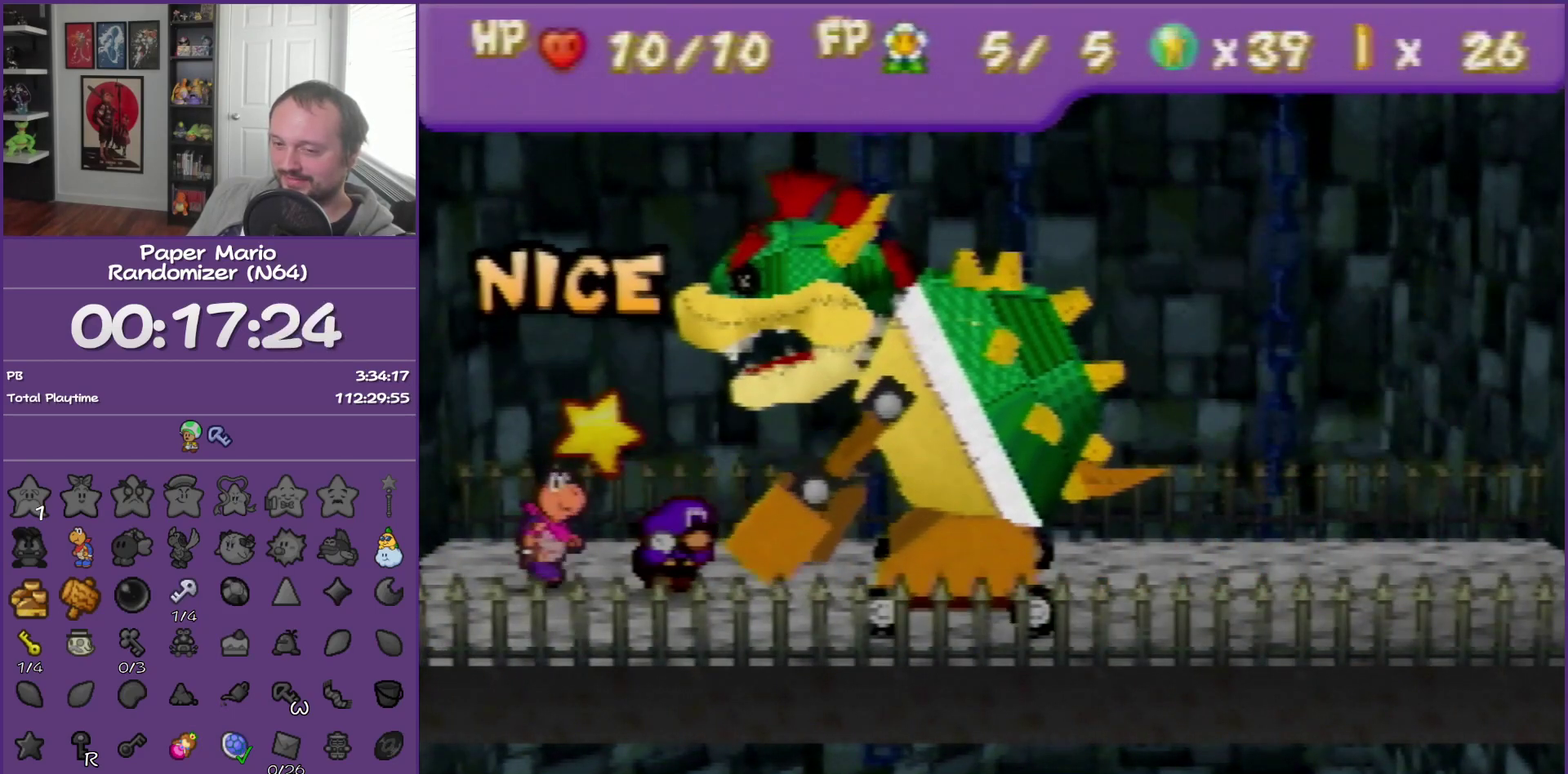
{"buttons": ["B"], "left_stick": "center", "events": [[217, "B", "down"]]}
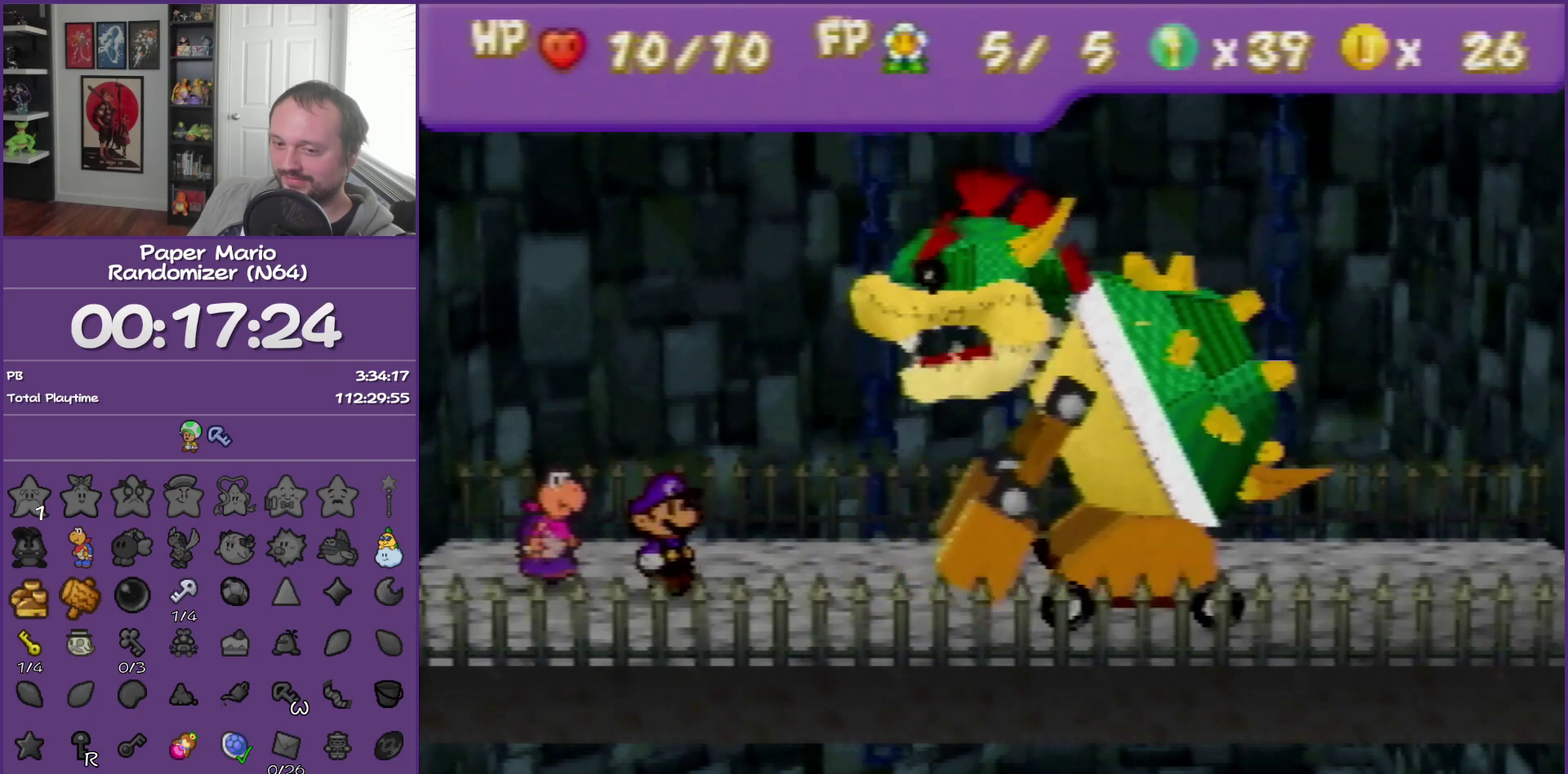
{"buttons": ["B"], "left_stick": "center", "events": []}
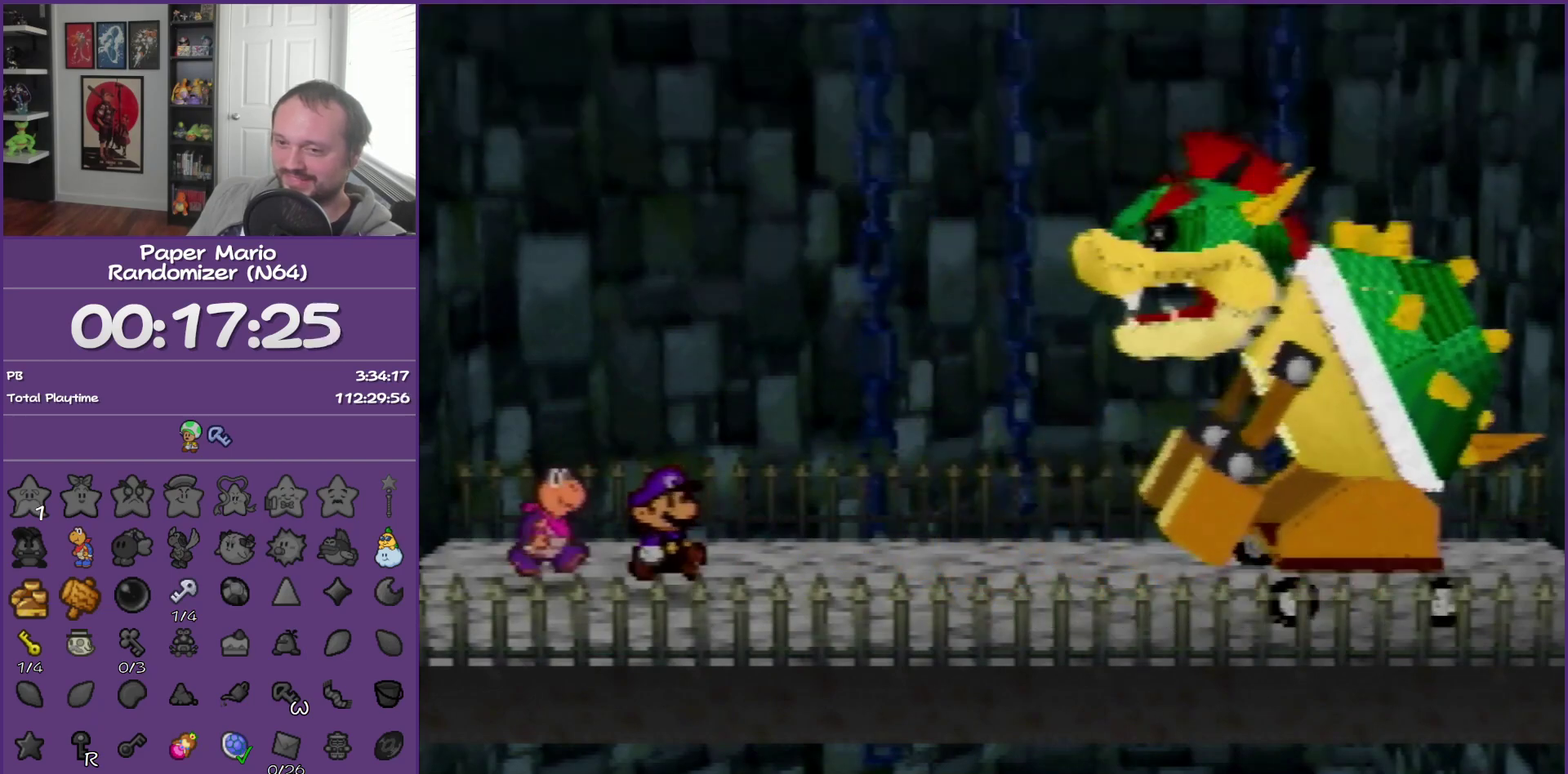
{"buttons": ["B"], "left_stick": "center", "events": []}
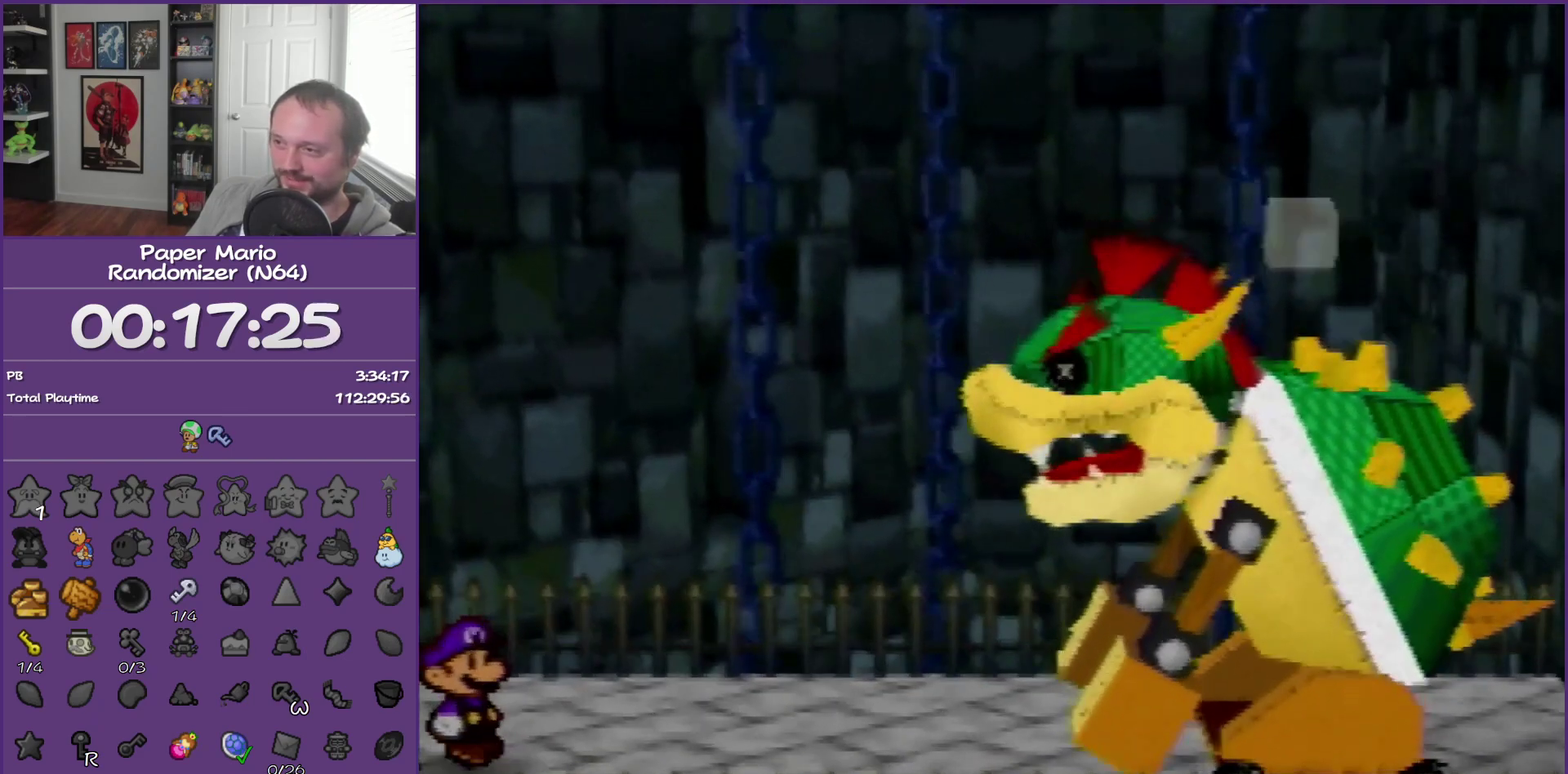
{"buttons": ["B"], "left_stick": "center", "events": []}
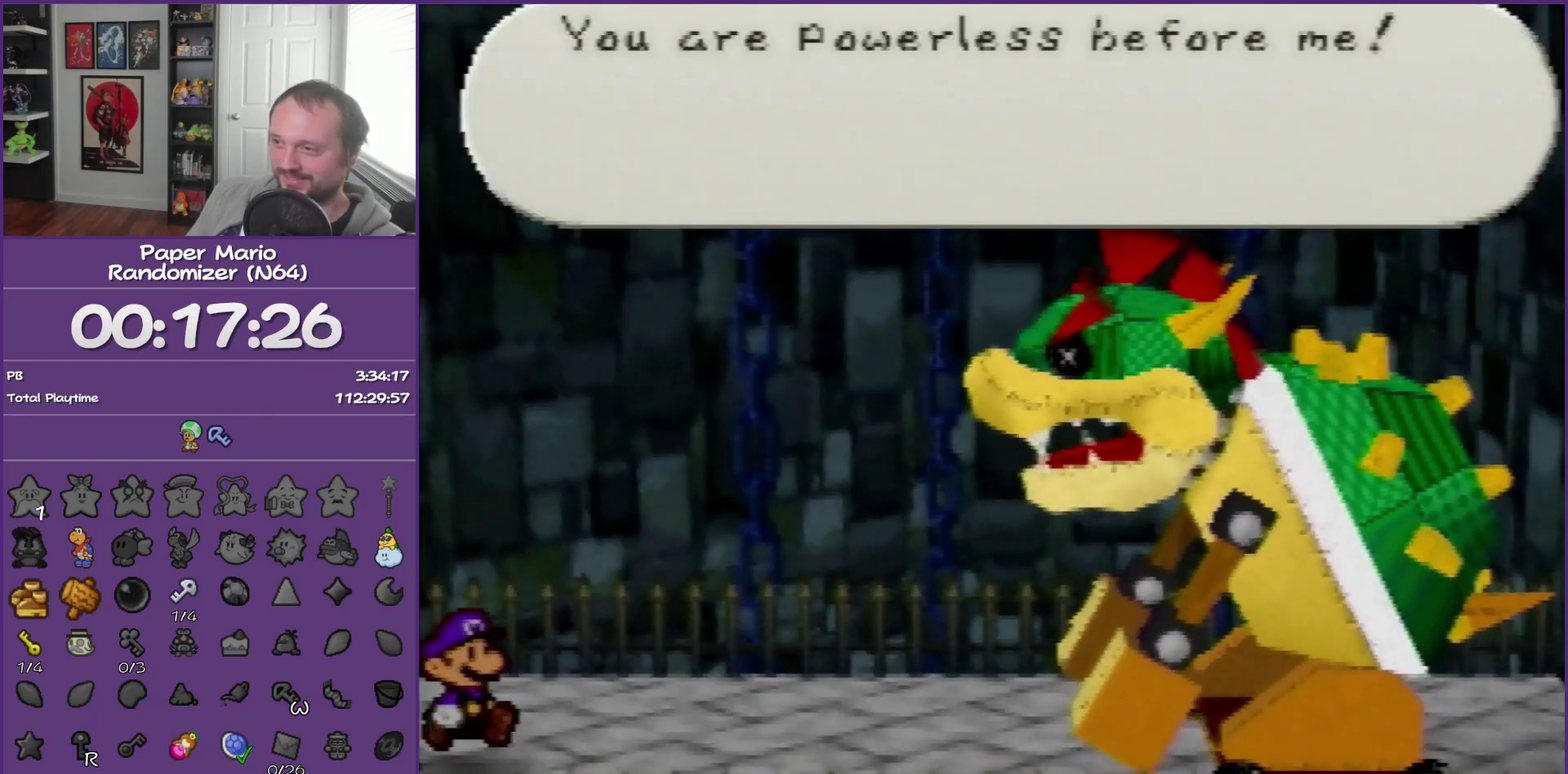
{"buttons": ["B"], "left_stick": "center", "events": []}
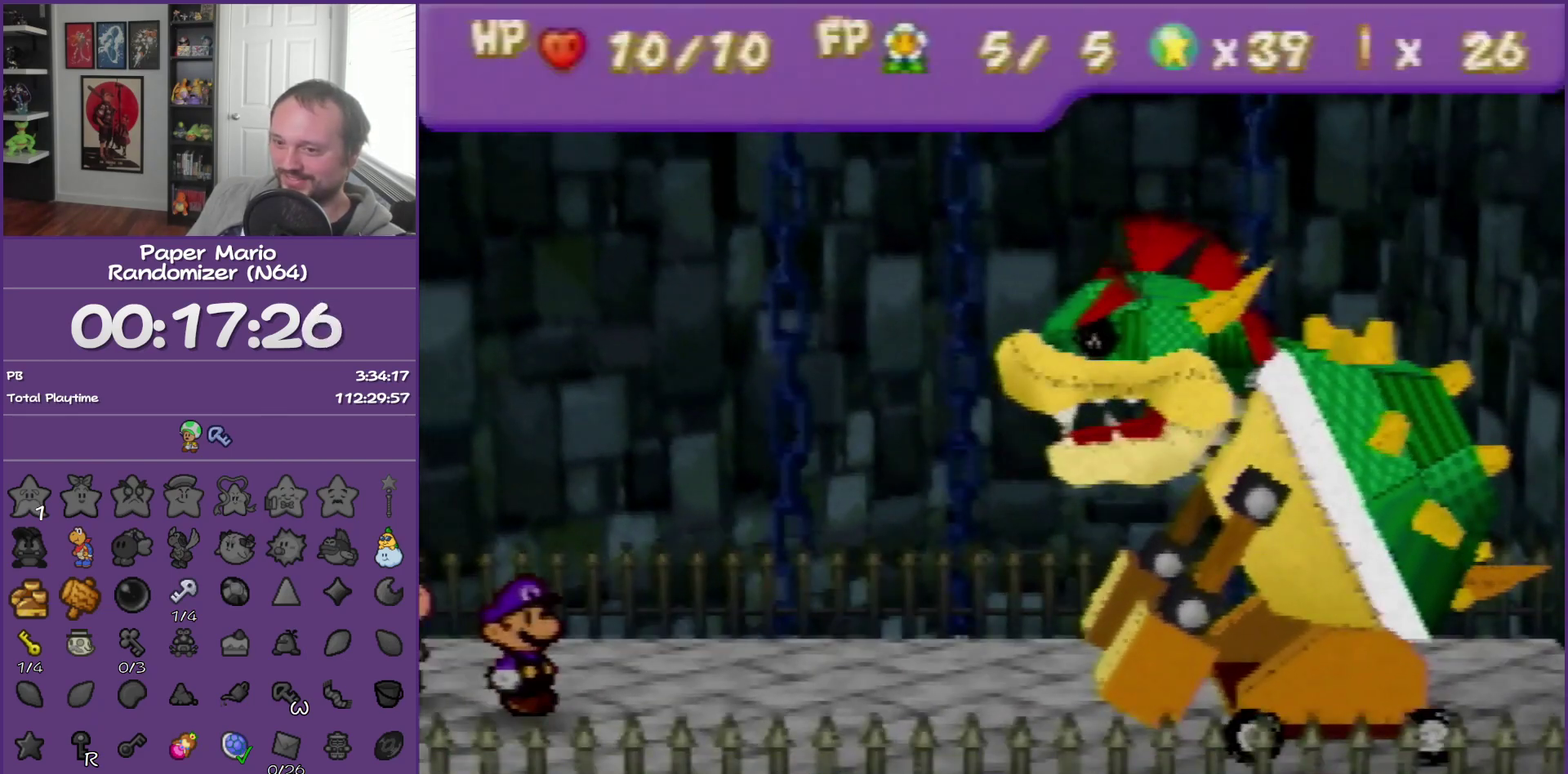
{"buttons": ["B"], "left_stick": "center", "events": []}
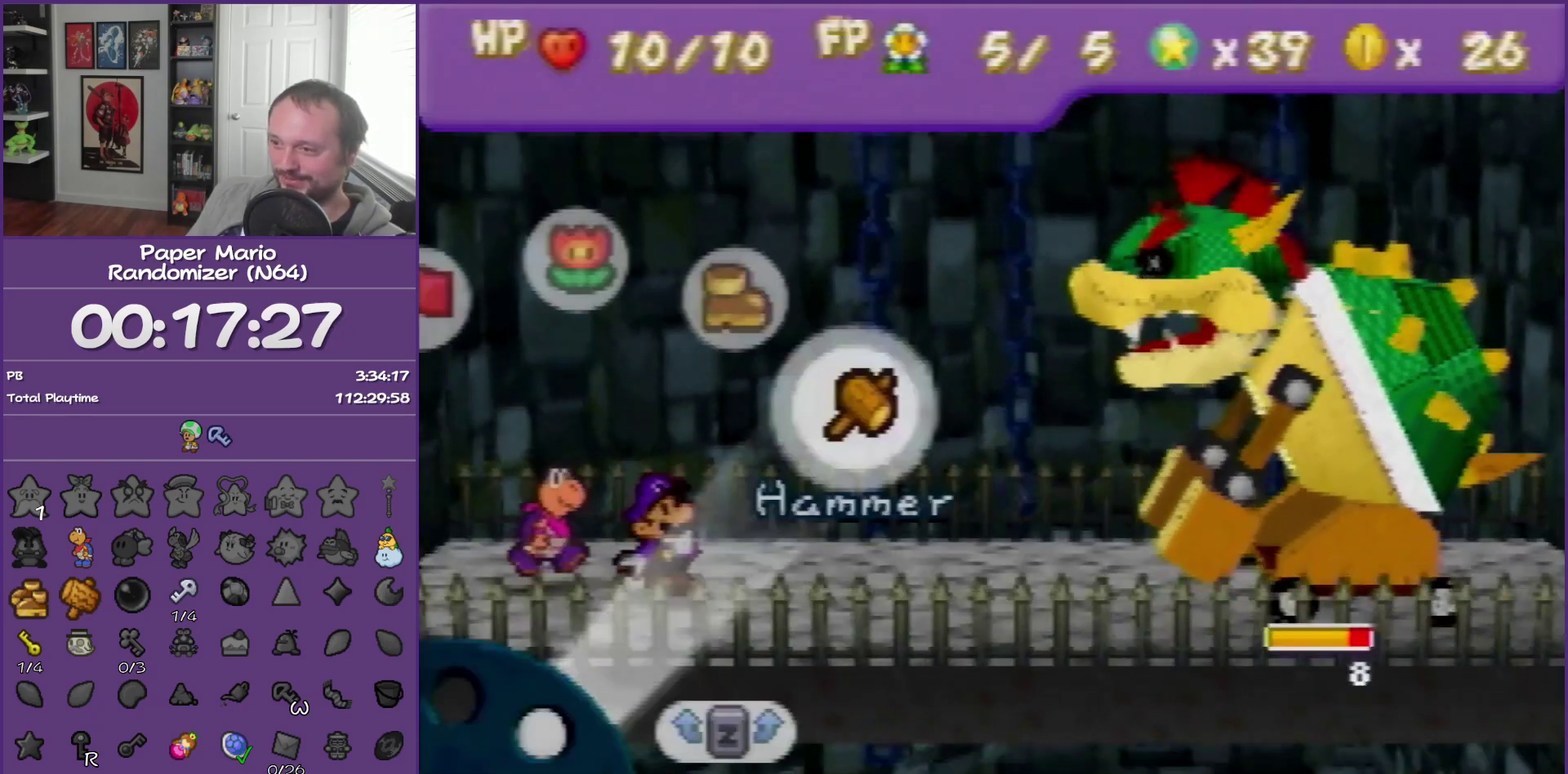
{"buttons": [], "left_stick": "center", "events": [[133, "B", "up"], [283, "A", "down"], [350, "A", "up"], [433, "A", "down"], [500, "A", "up"]]}
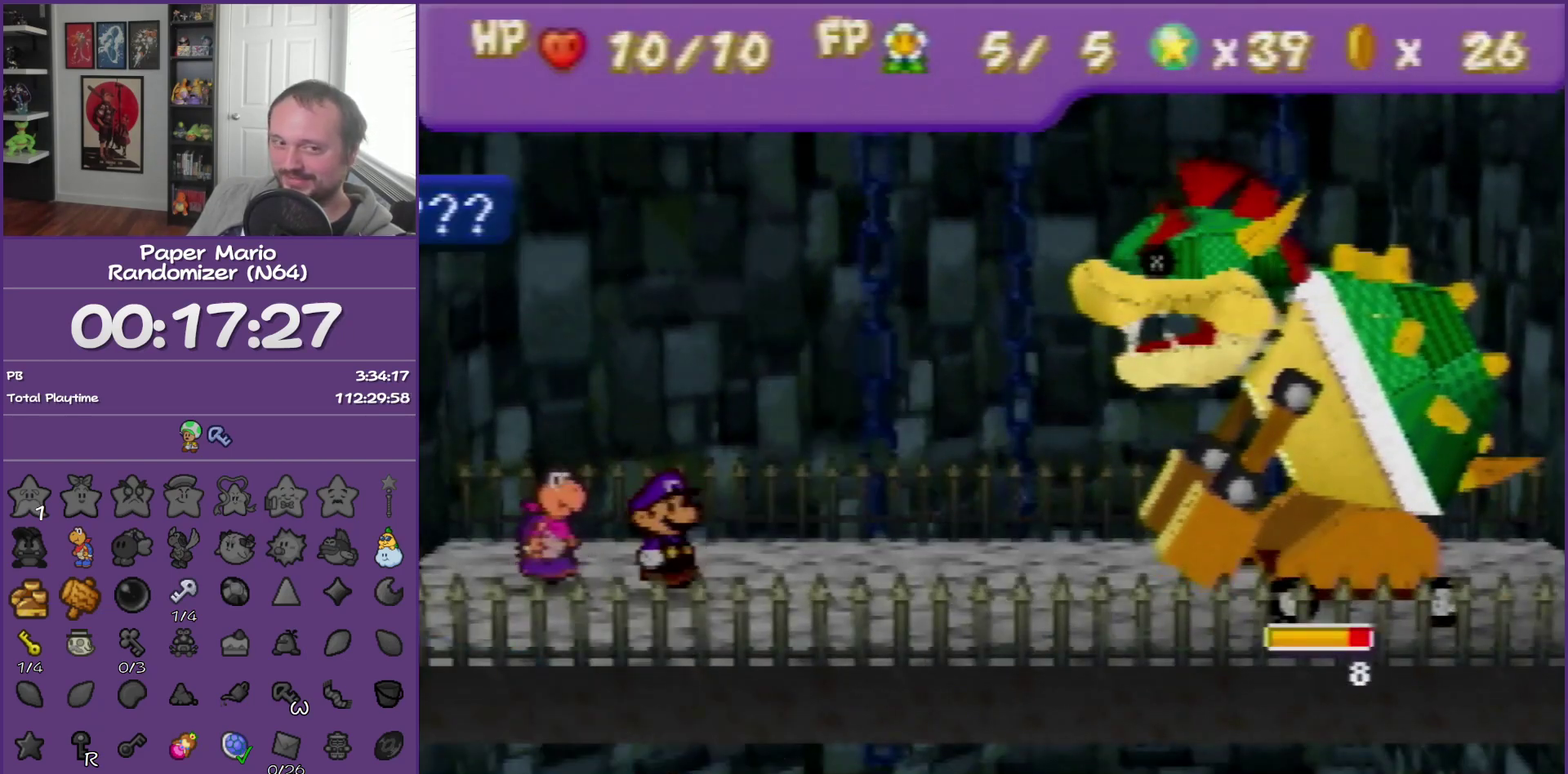
{"buttons": [], "left_stick": "left", "events": [[67, "A", "down"], [183, "A", "up"], [183, "left_stick", "left"]]}
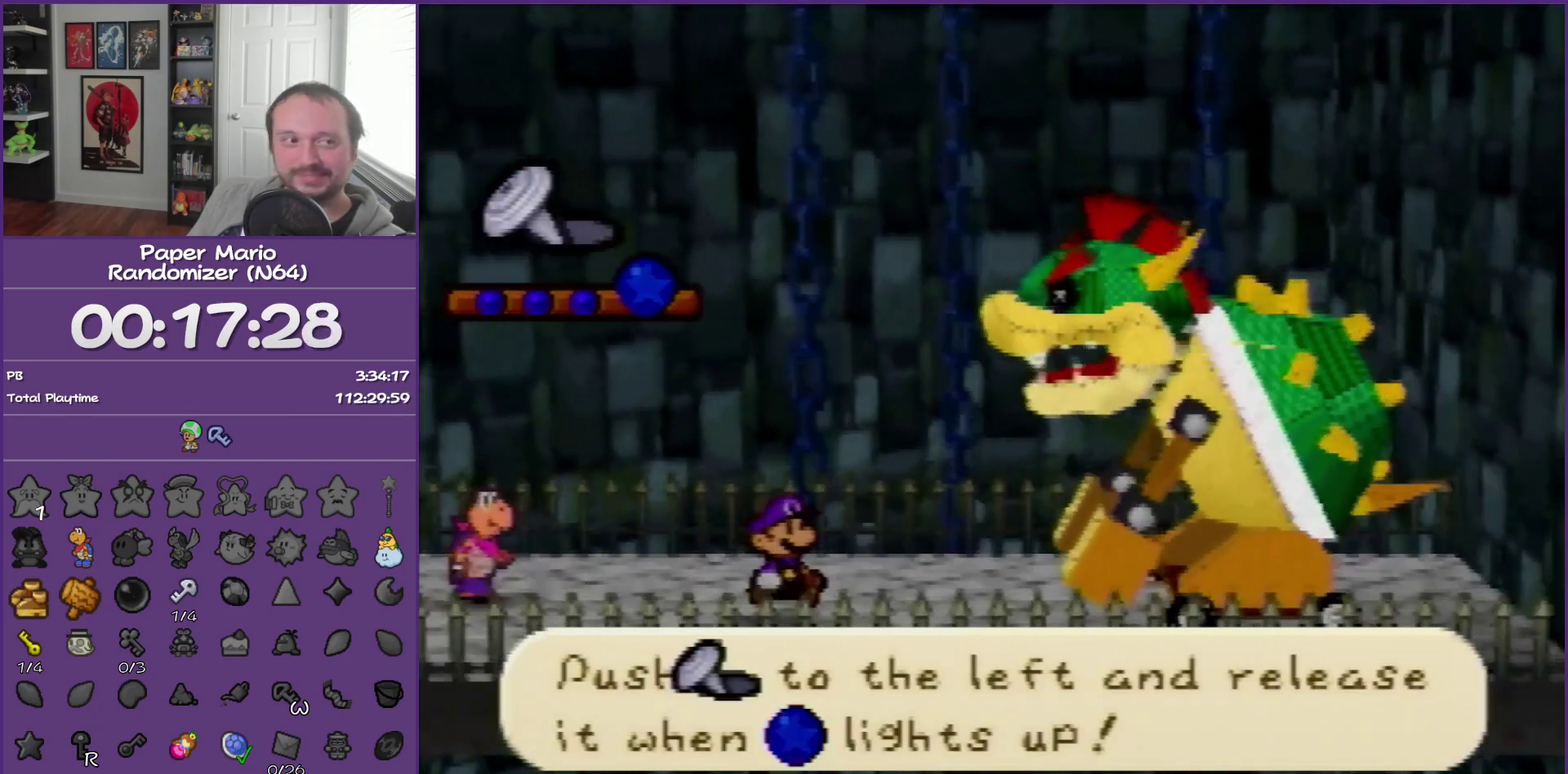
{"buttons": [], "left_stick": "left", "events": []}
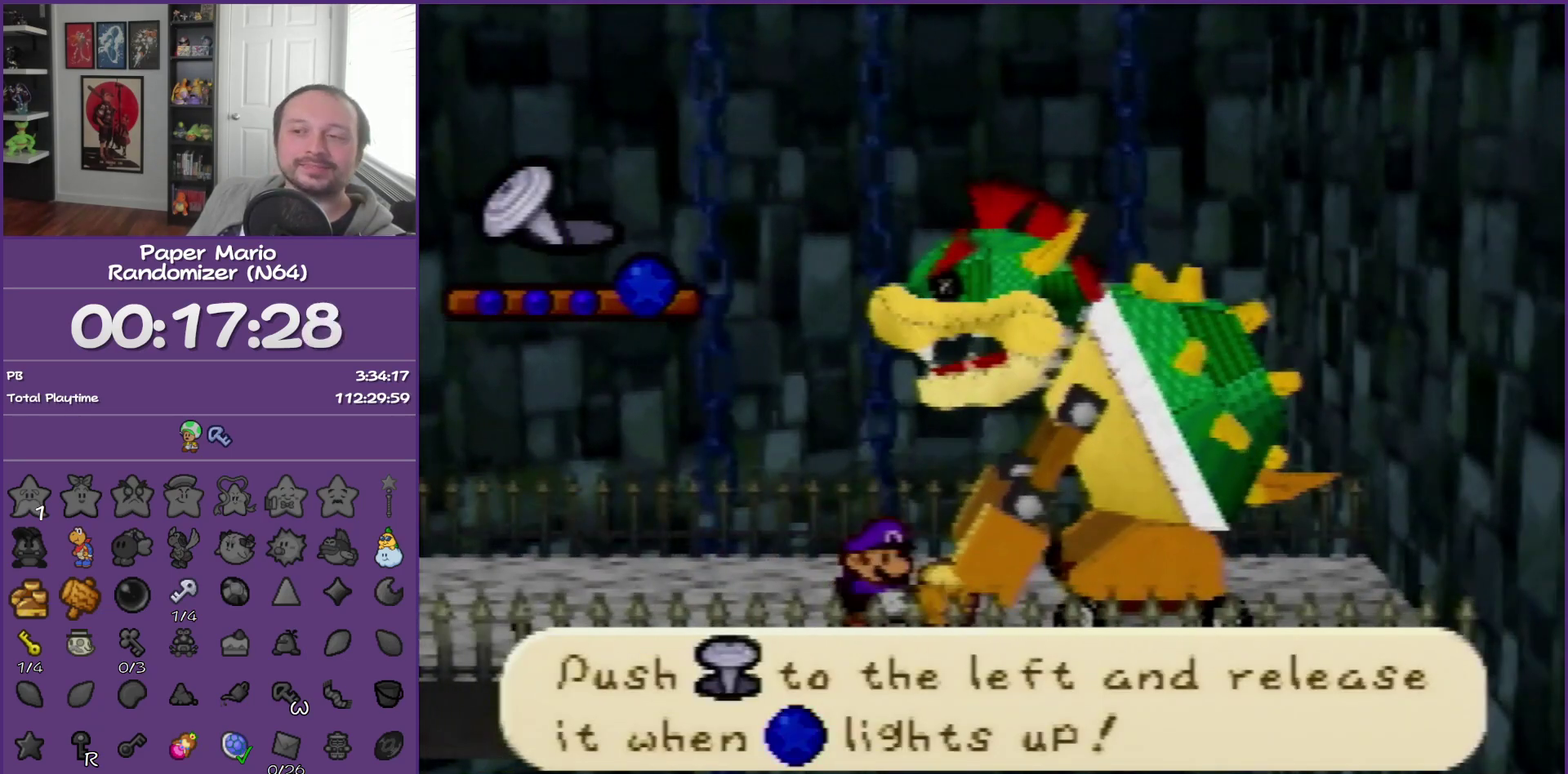
{"buttons": [], "left_stick": "left", "events": []}
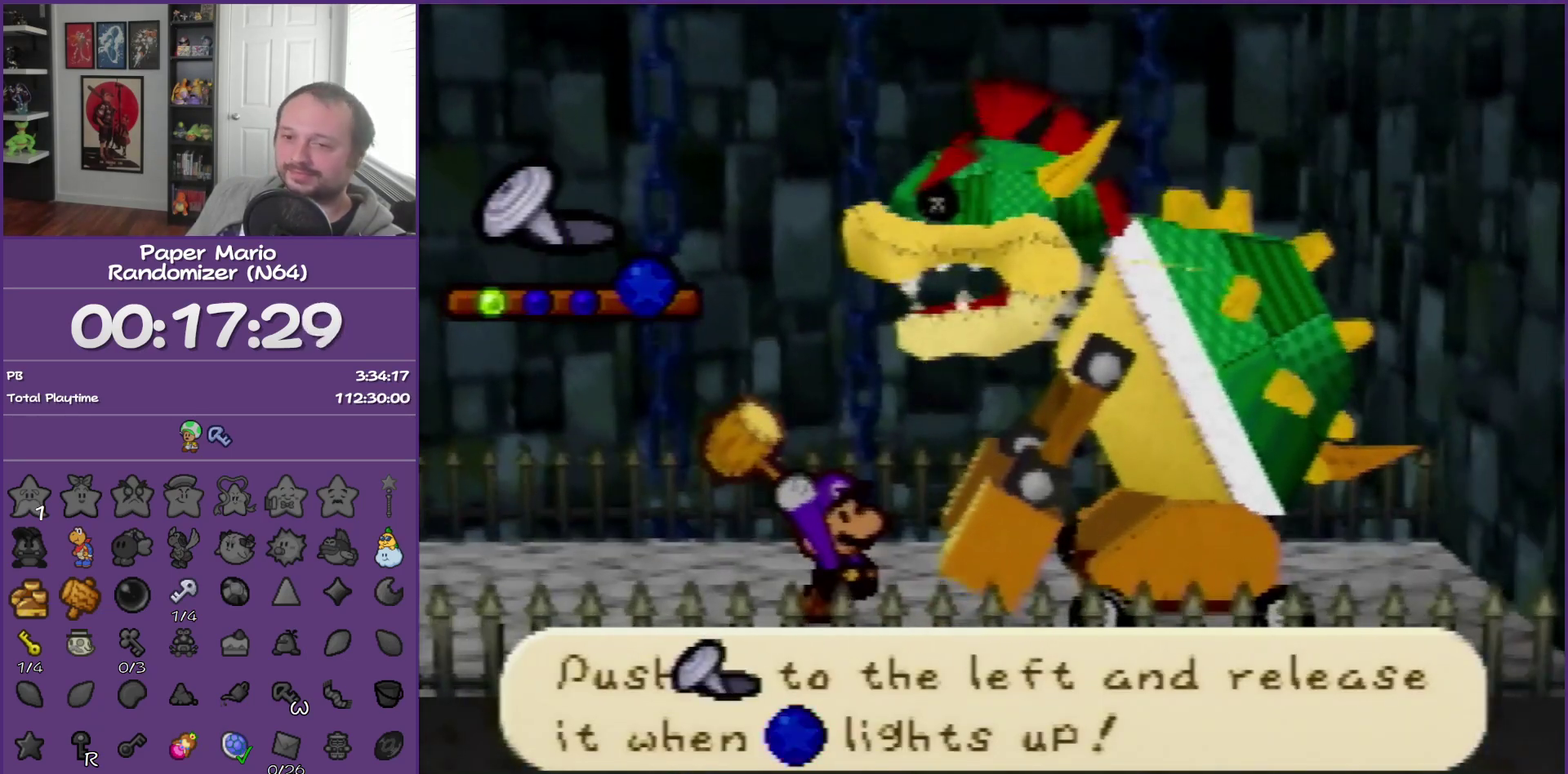
{"buttons": [], "left_stick": "left", "events": []}
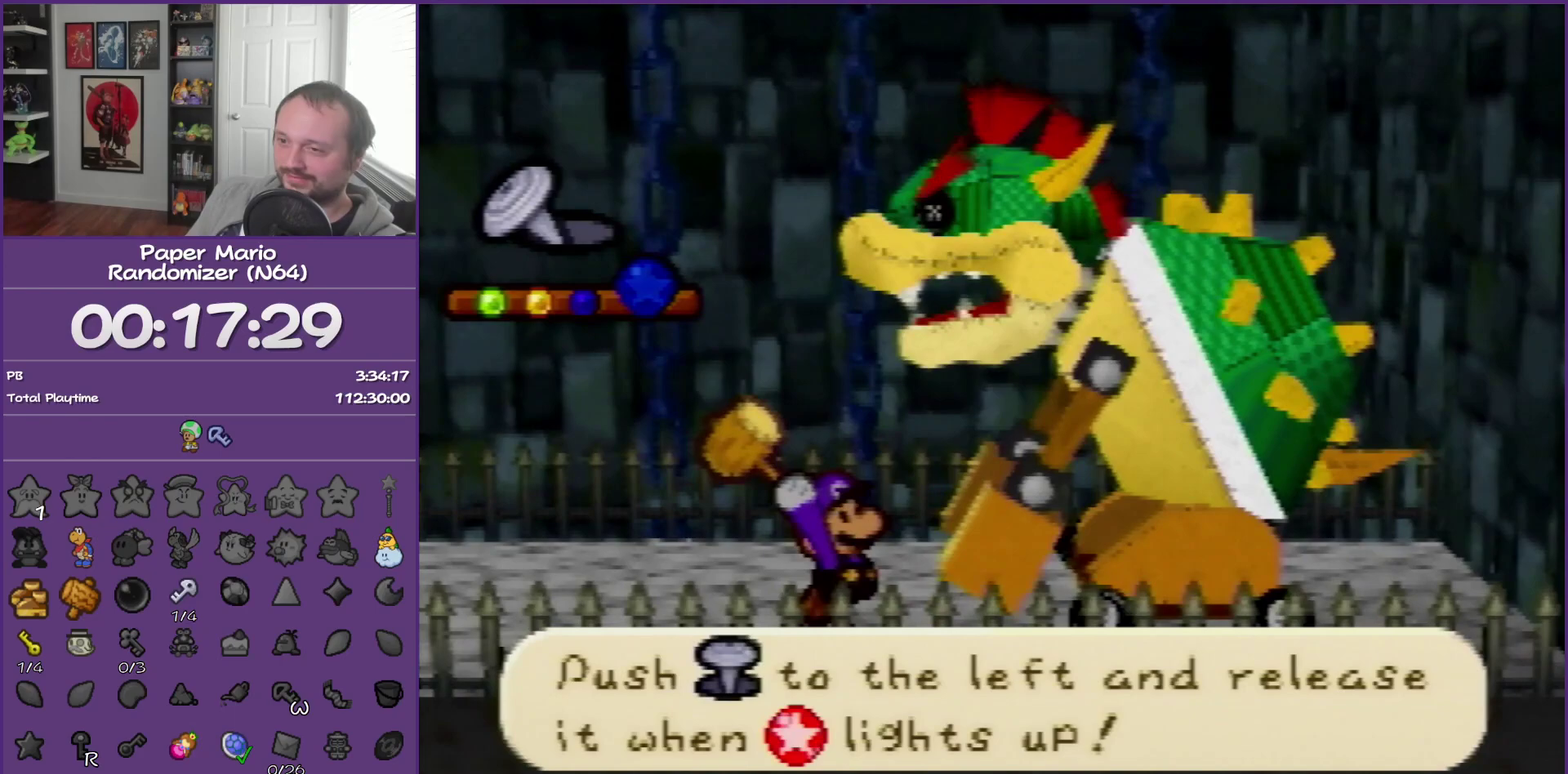
{"buttons": [], "left_stick": "left", "events": []}
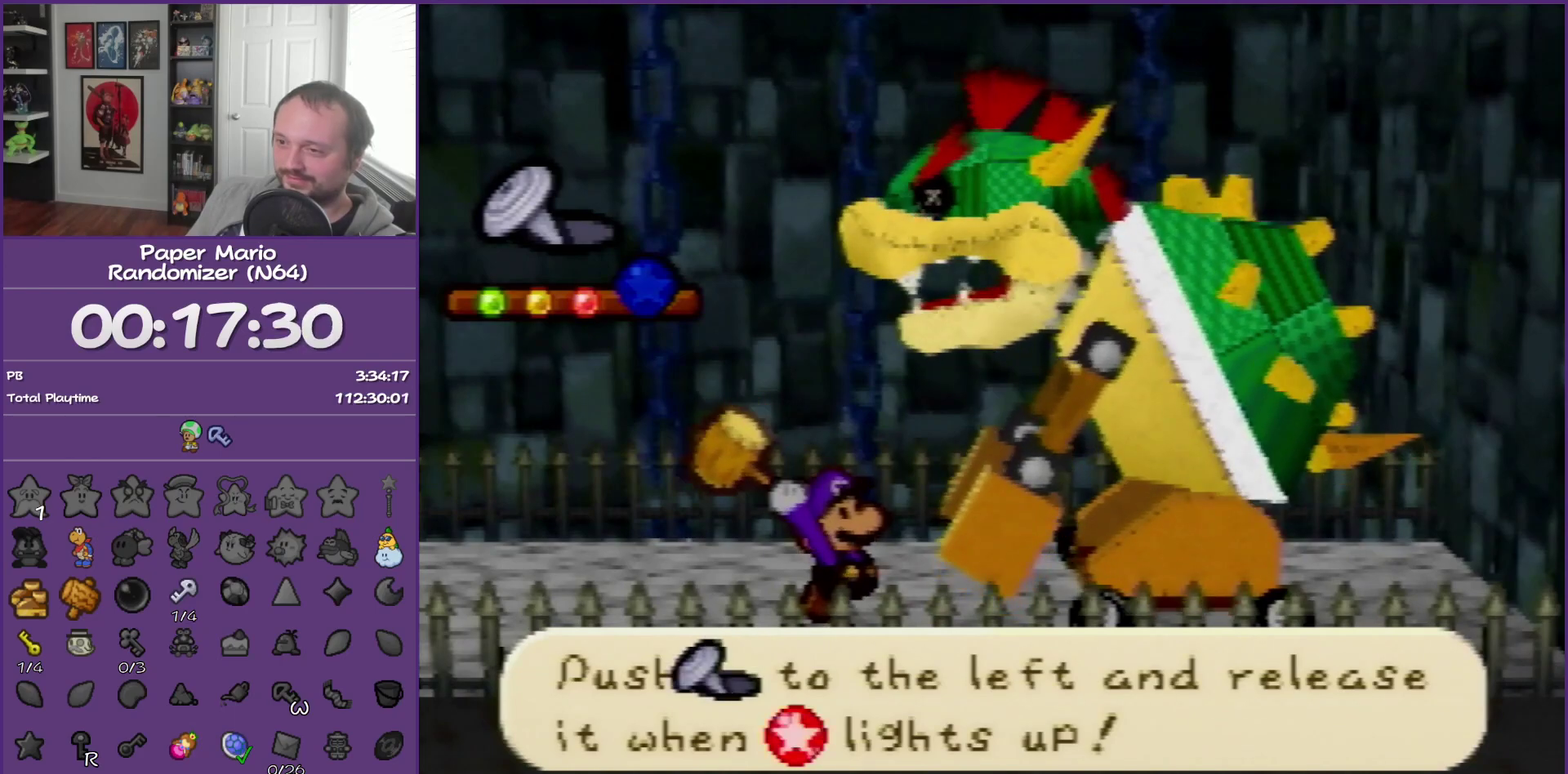
{"buttons": [], "left_stick": "center", "events": [[117, "left_stick", "center"]]}
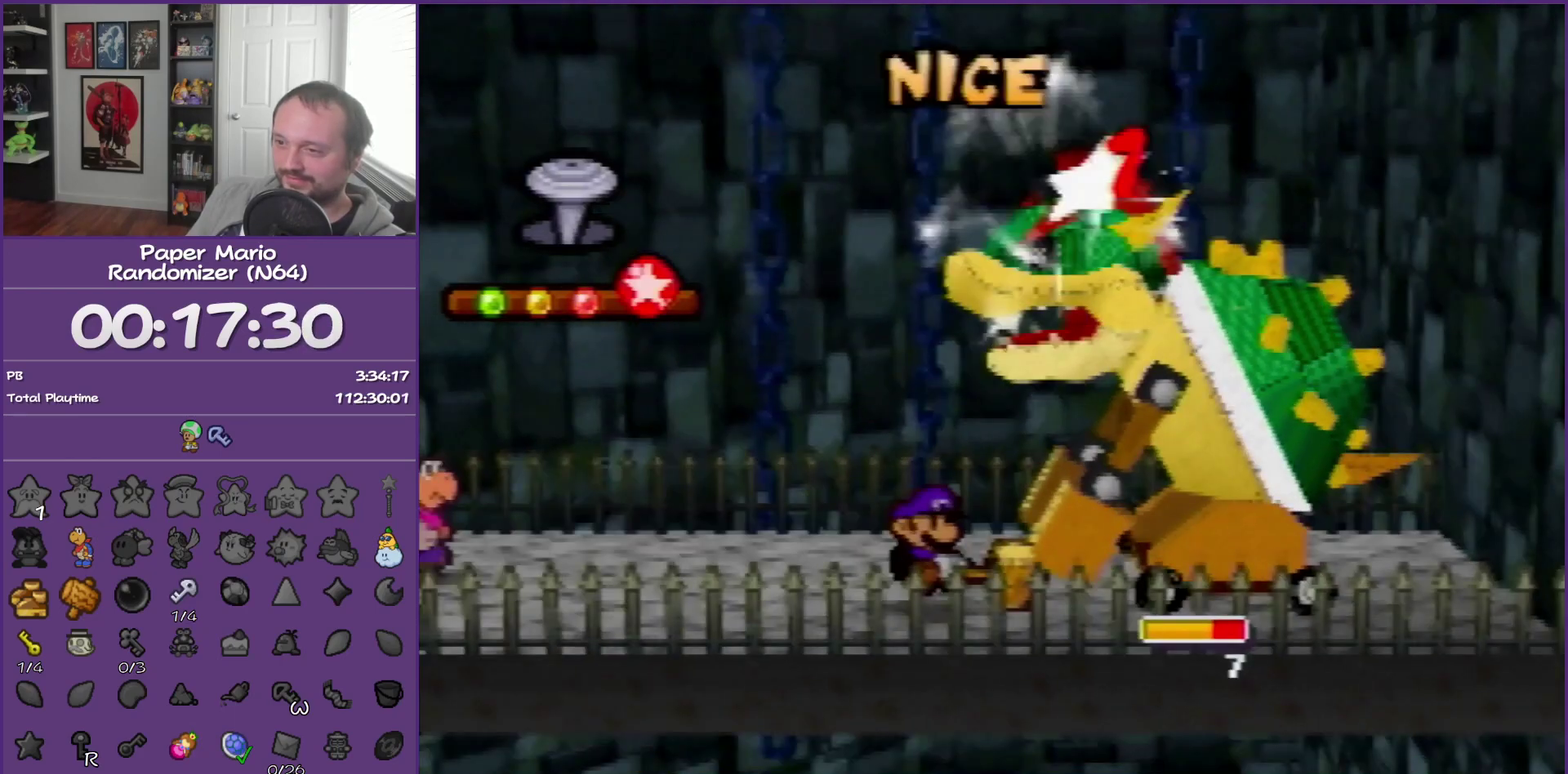
{"buttons": [], "left_stick": "center", "events": []}
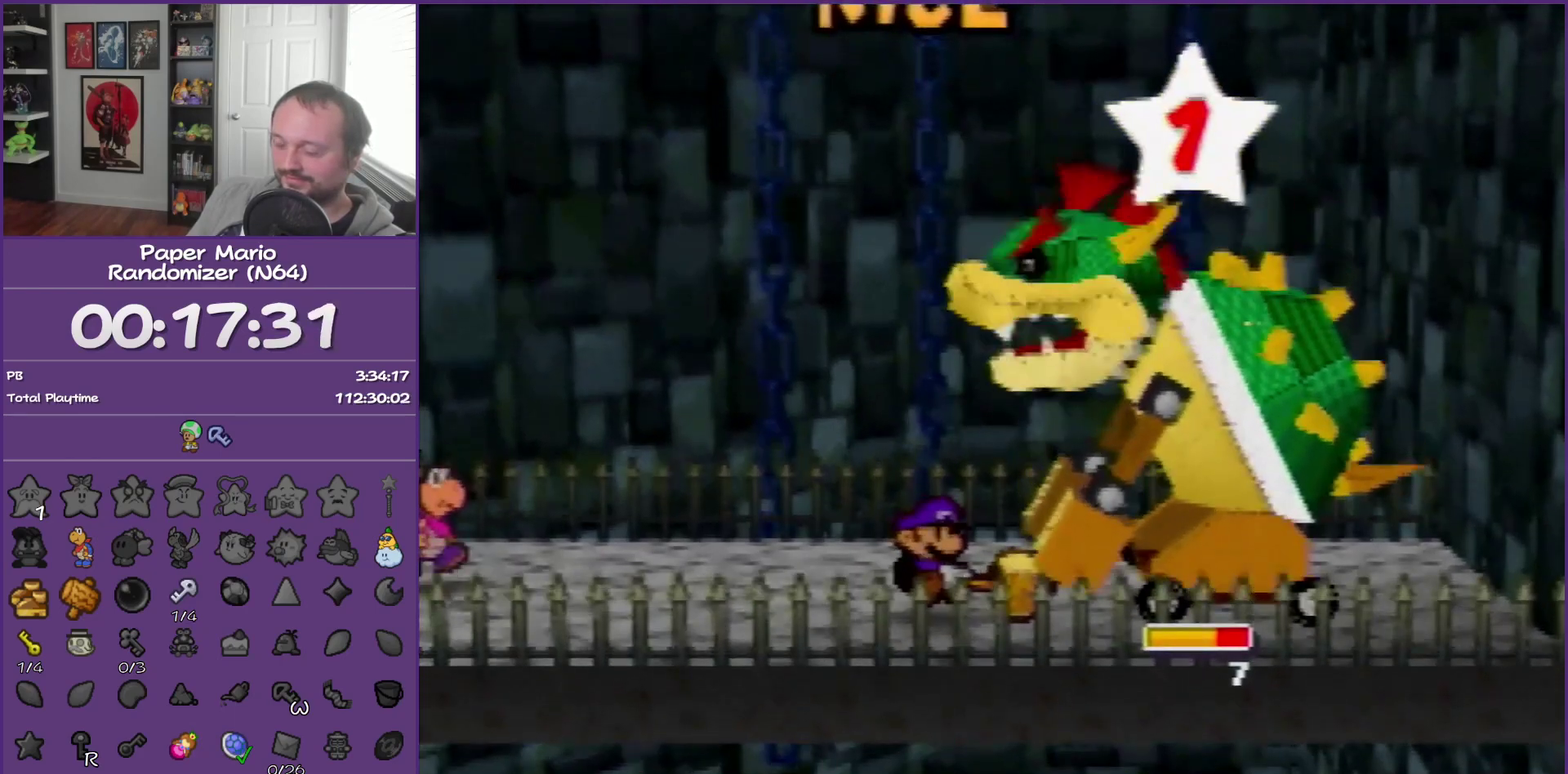
{"buttons": [], "left_stick": "center", "events": []}
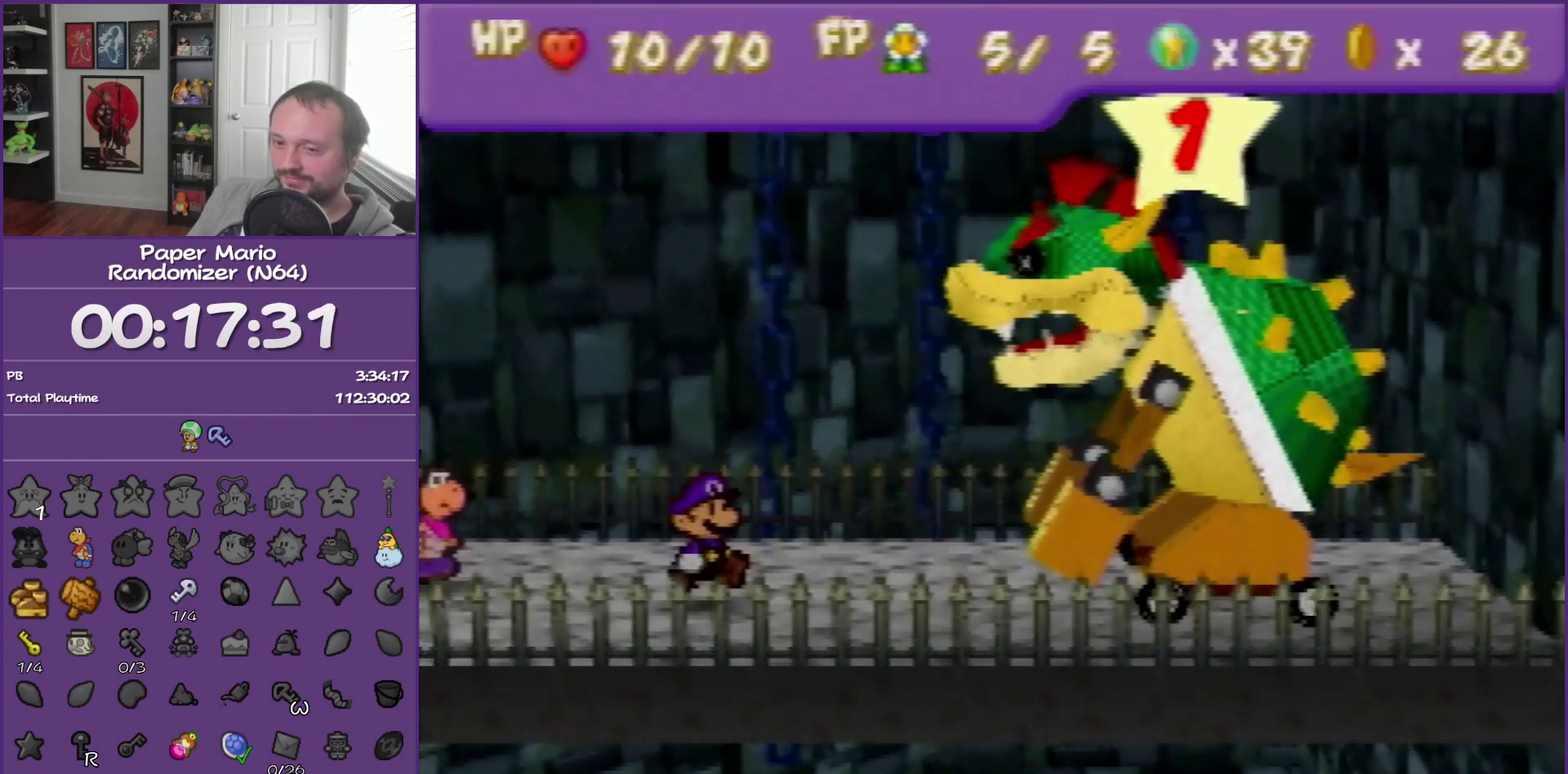
{"buttons": [], "left_stick": "center", "events": []}
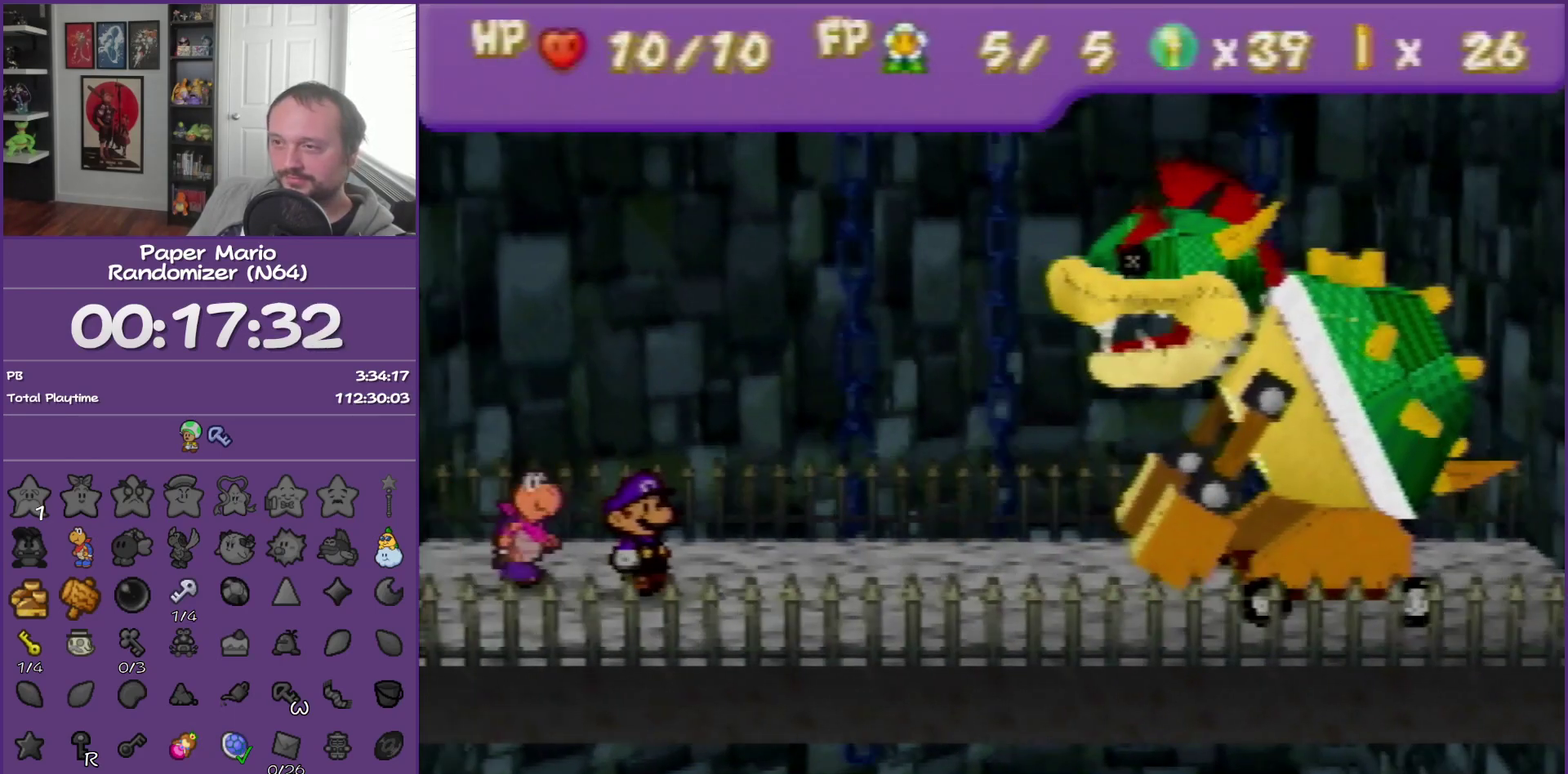
{"buttons": ["A"], "left_stick": "center", "events": [[500, "A", "down"]]}
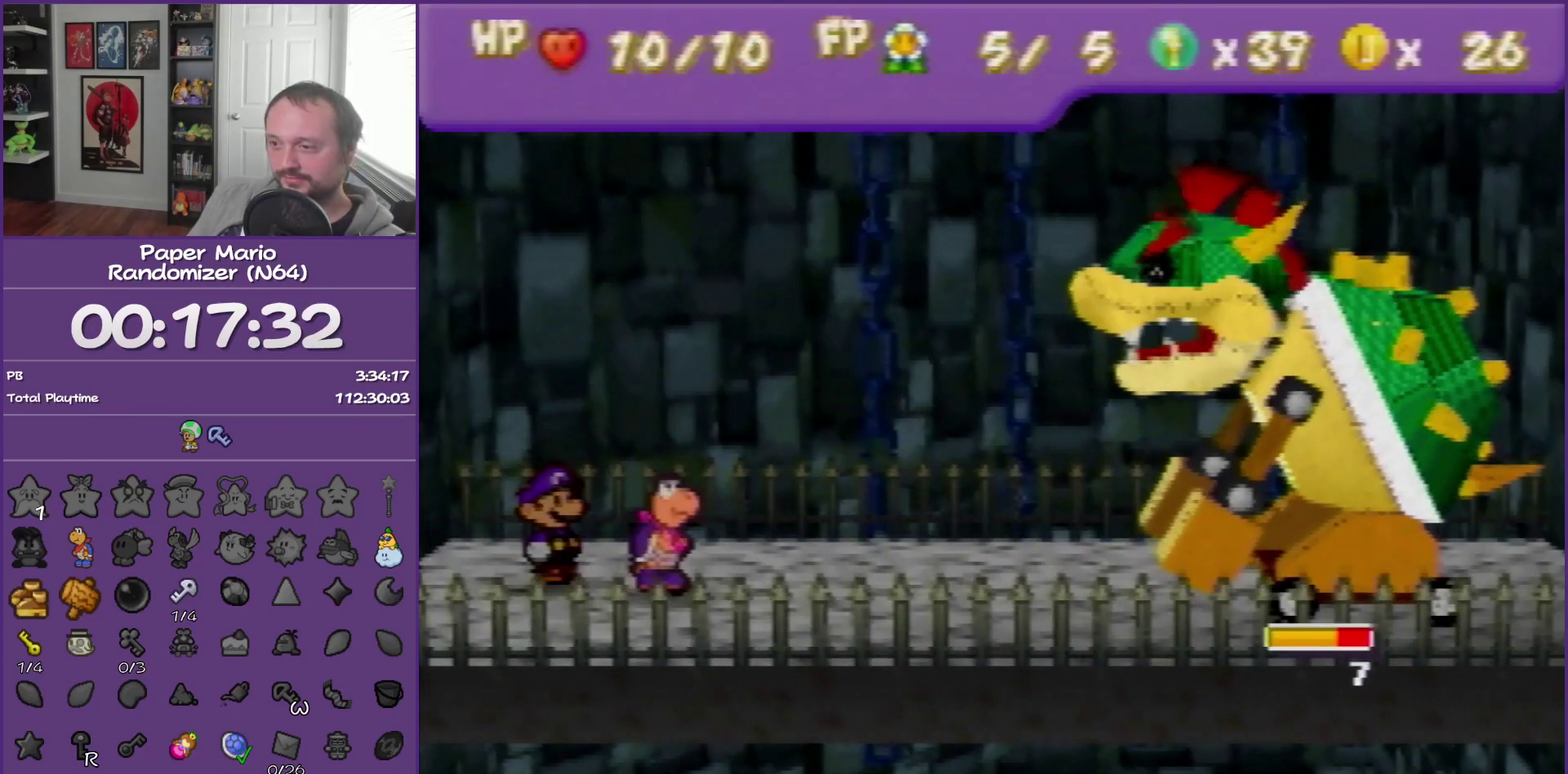
{"buttons": [], "left_stick": "left", "events": [[50, "A", "up"], [150, "A", "down"], [217, "A", "up"], [300, "A", "down"], [400, "A", "up"], [500, "left_stick", "left"]]}
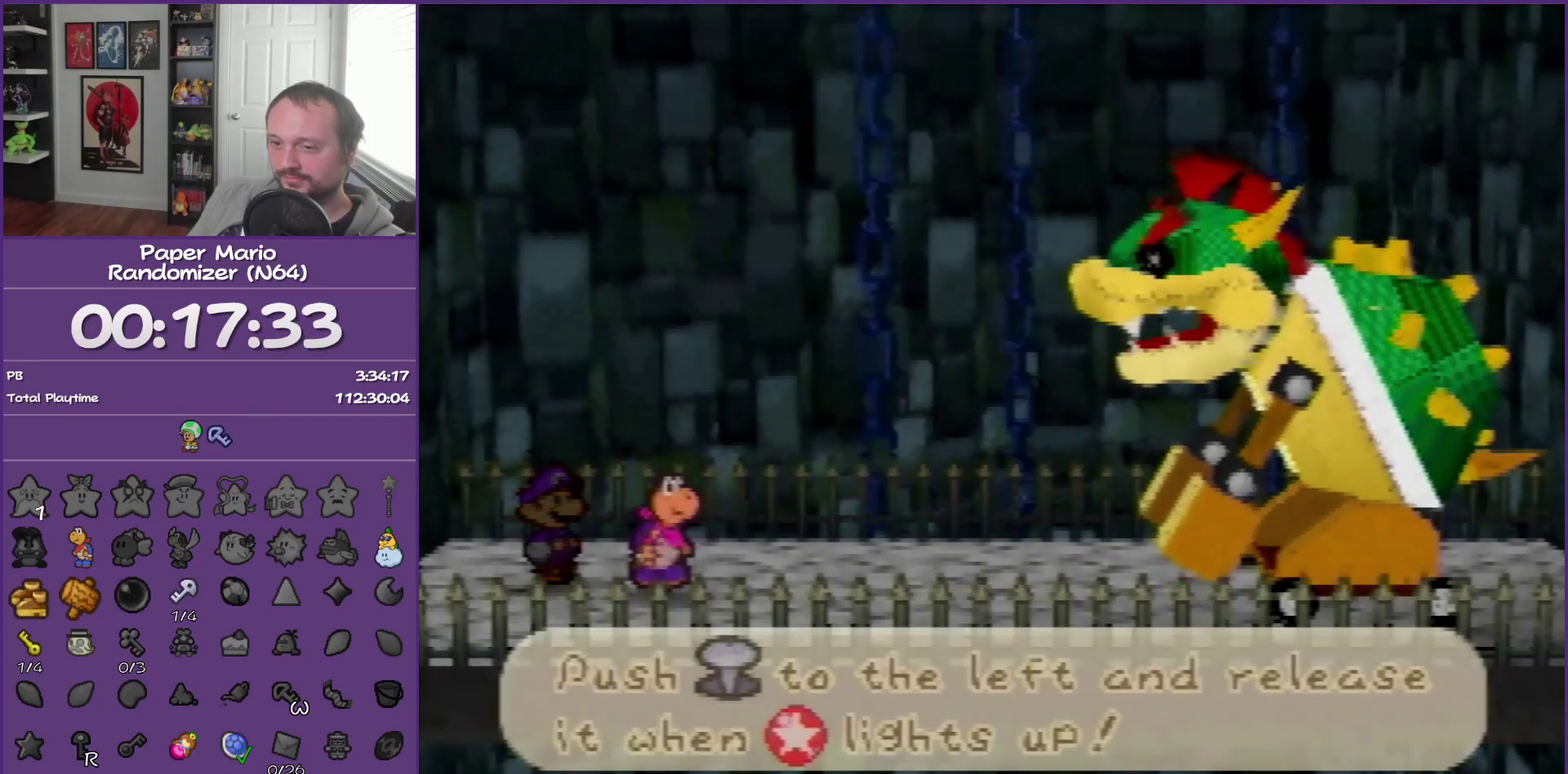
{"buttons": [], "left_stick": "left", "events": []}
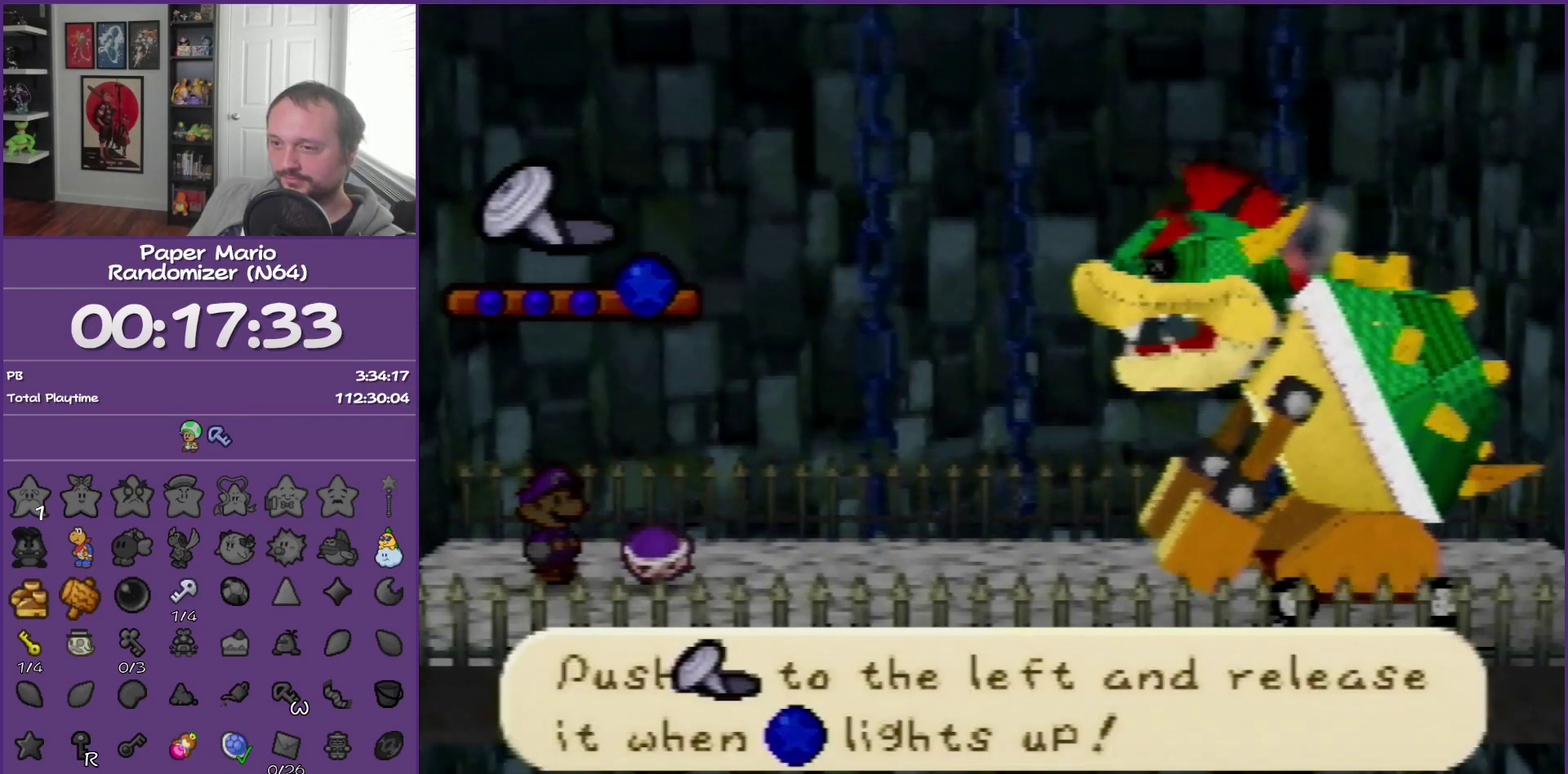
{"buttons": [], "left_stick": "left", "events": []}
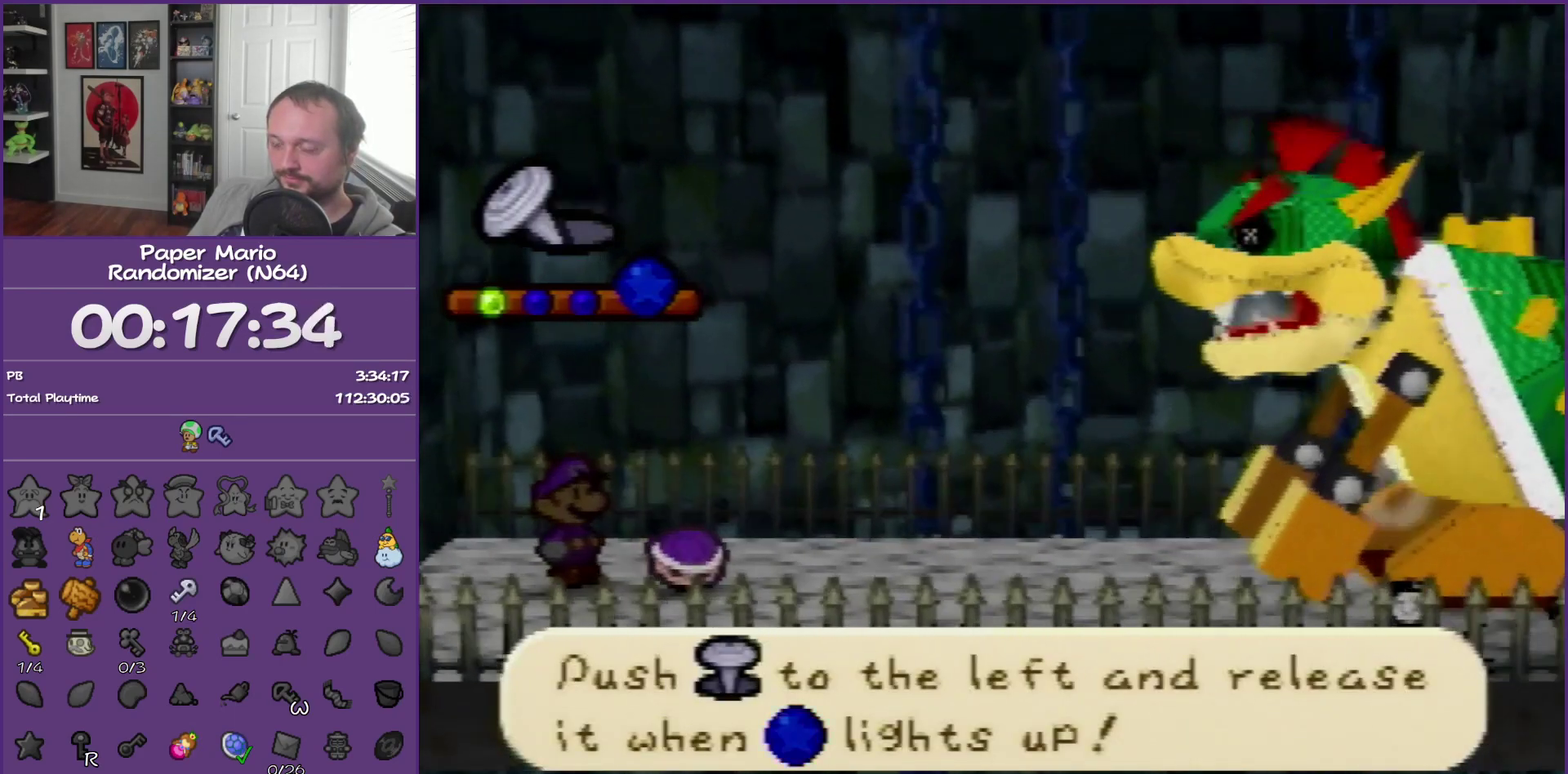
{"buttons": [], "left_stick": "left", "events": []}
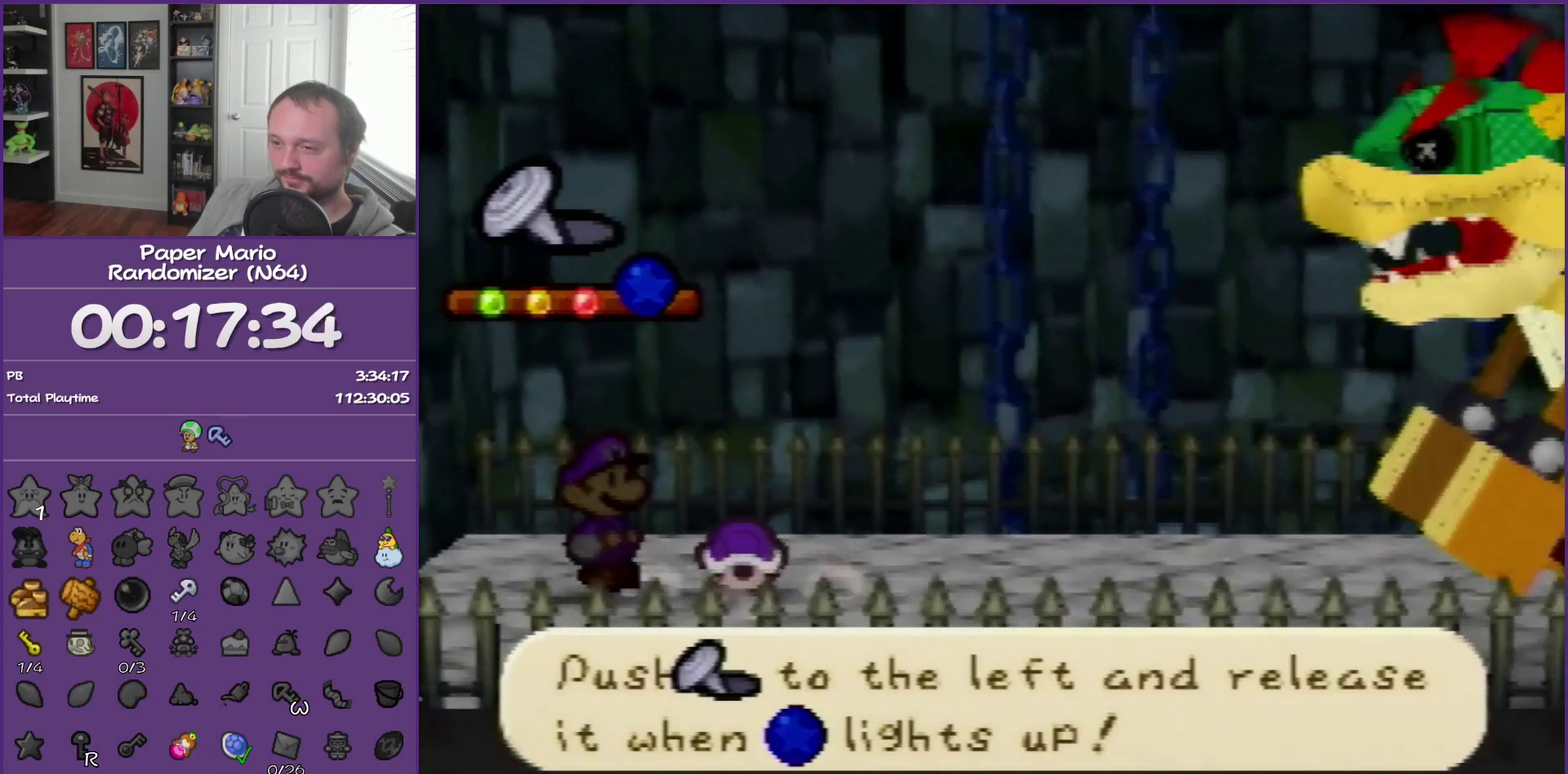
{"buttons": [], "left_stick": "center", "events": [[433, "left_stick", "center"]]}
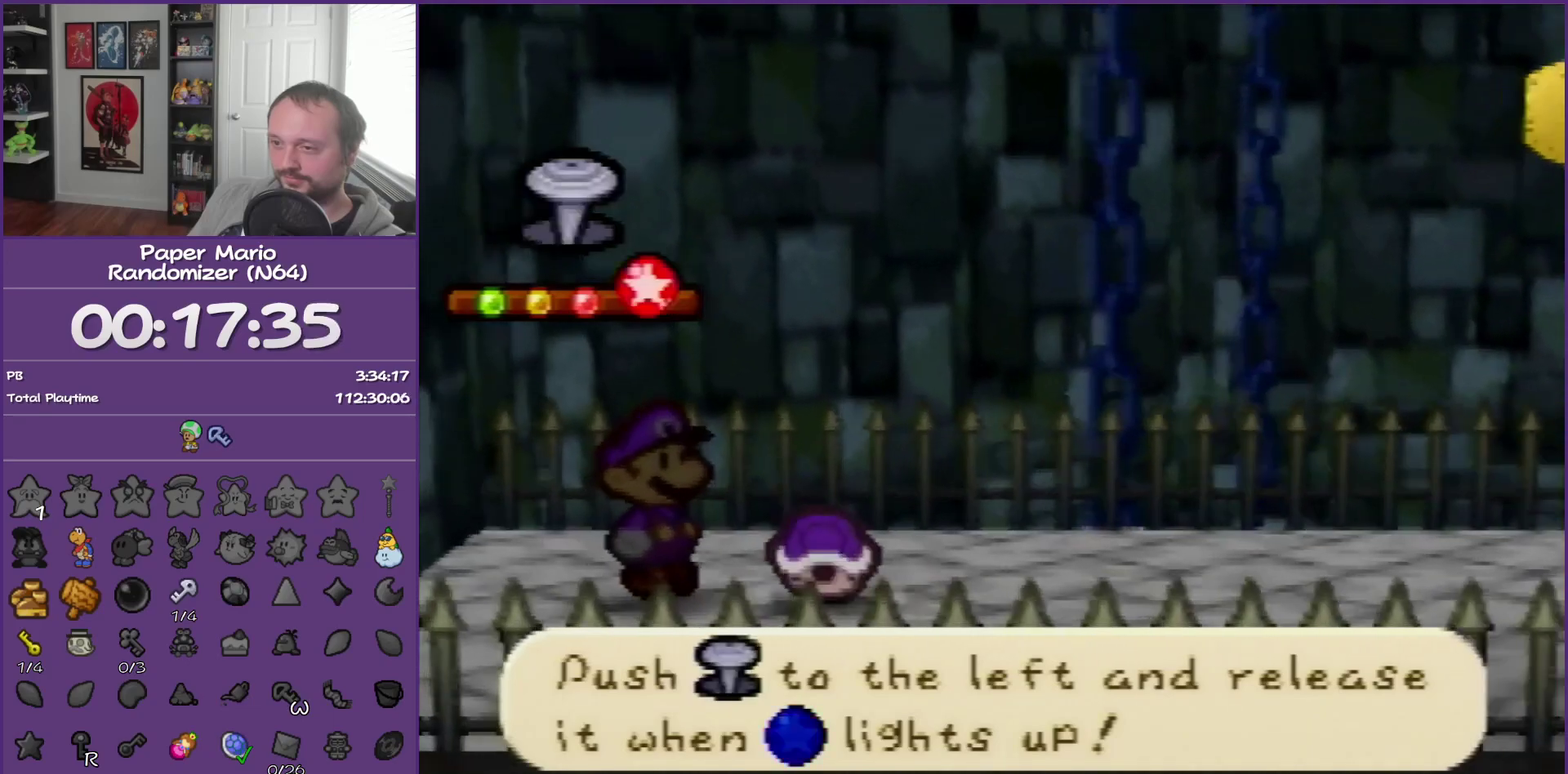
{"buttons": [], "left_stick": "center", "events": []}
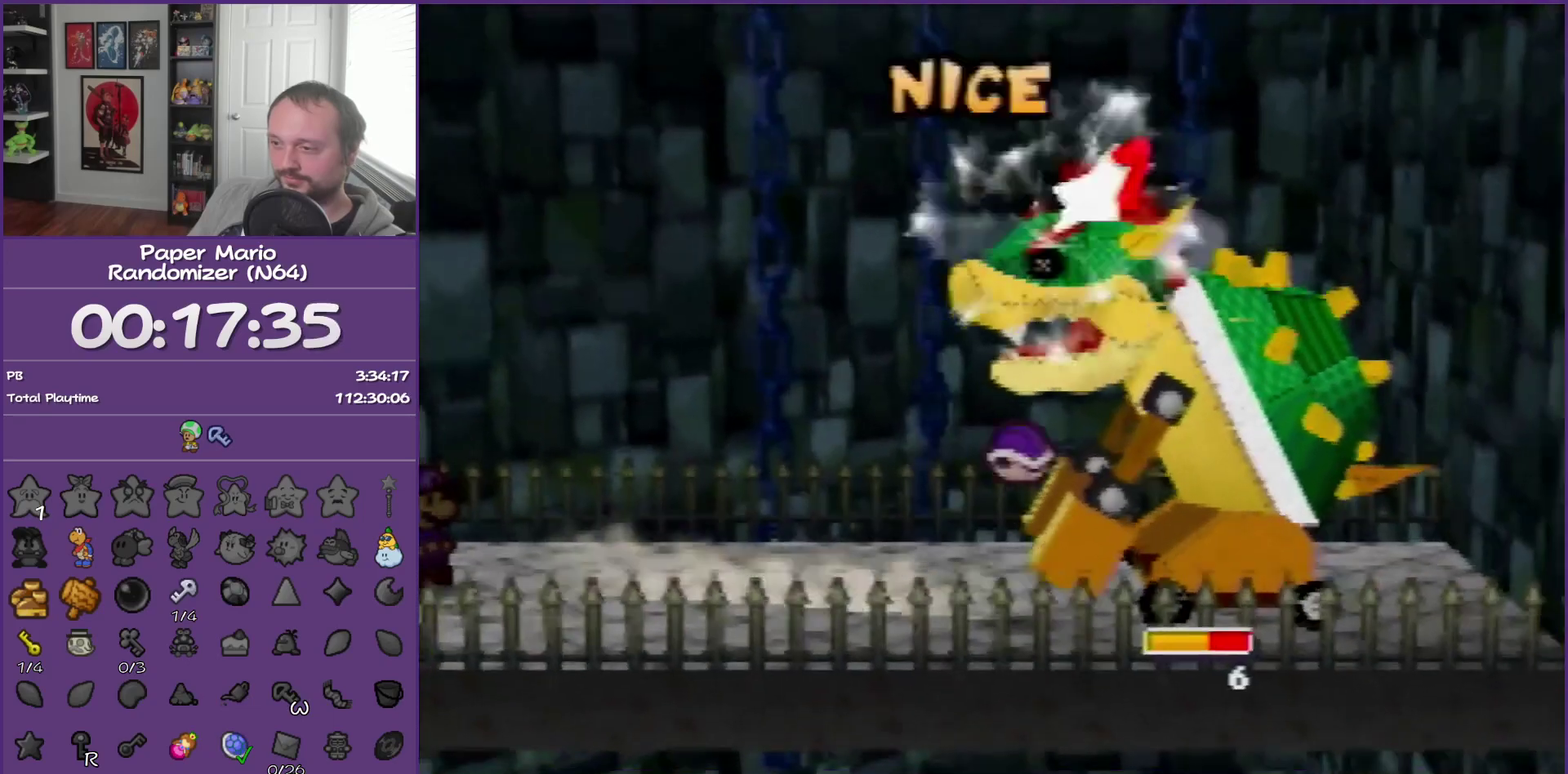
{"buttons": [], "left_stick": "center", "events": []}
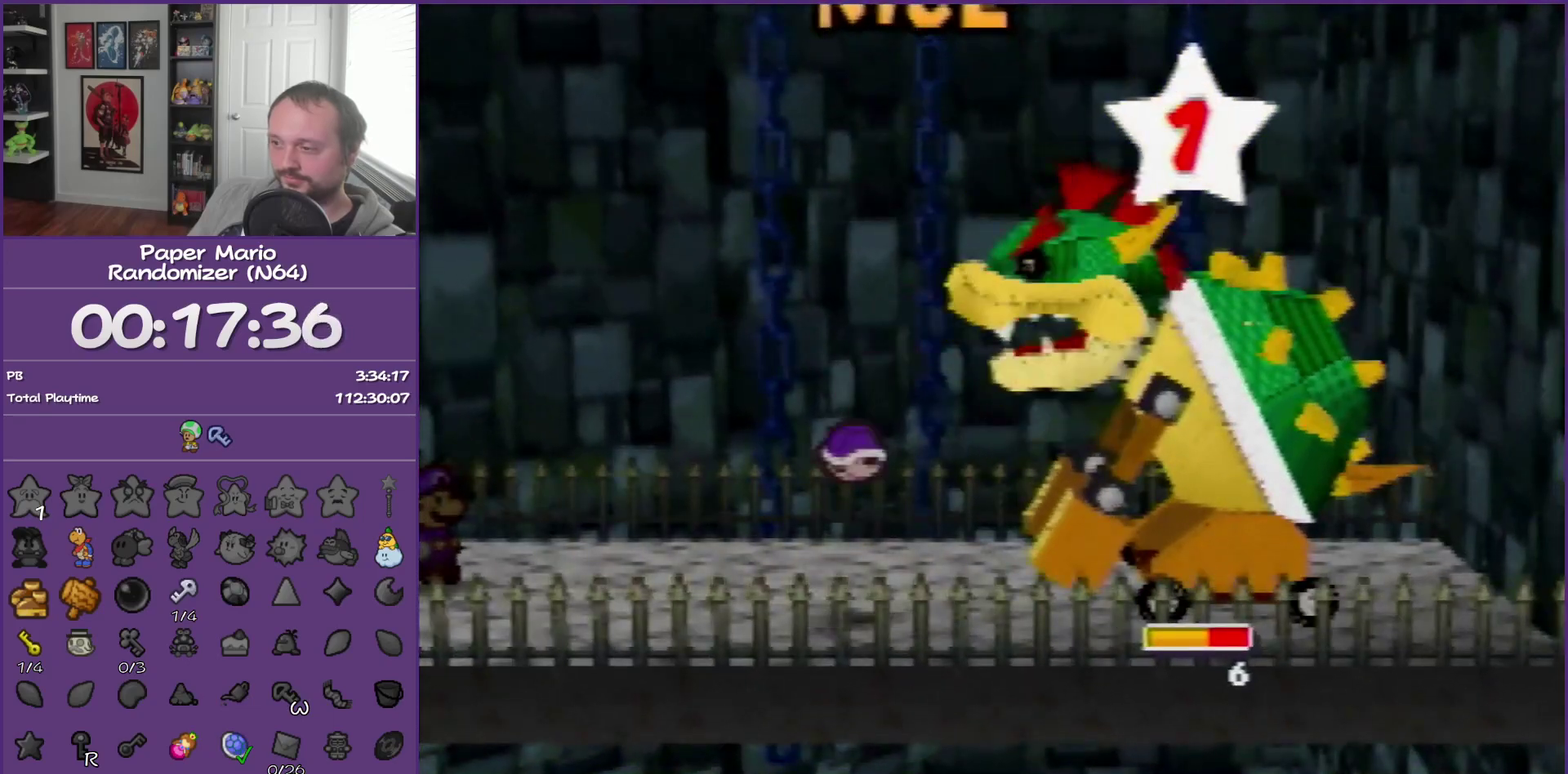
{"buttons": [], "left_stick": "center", "events": []}